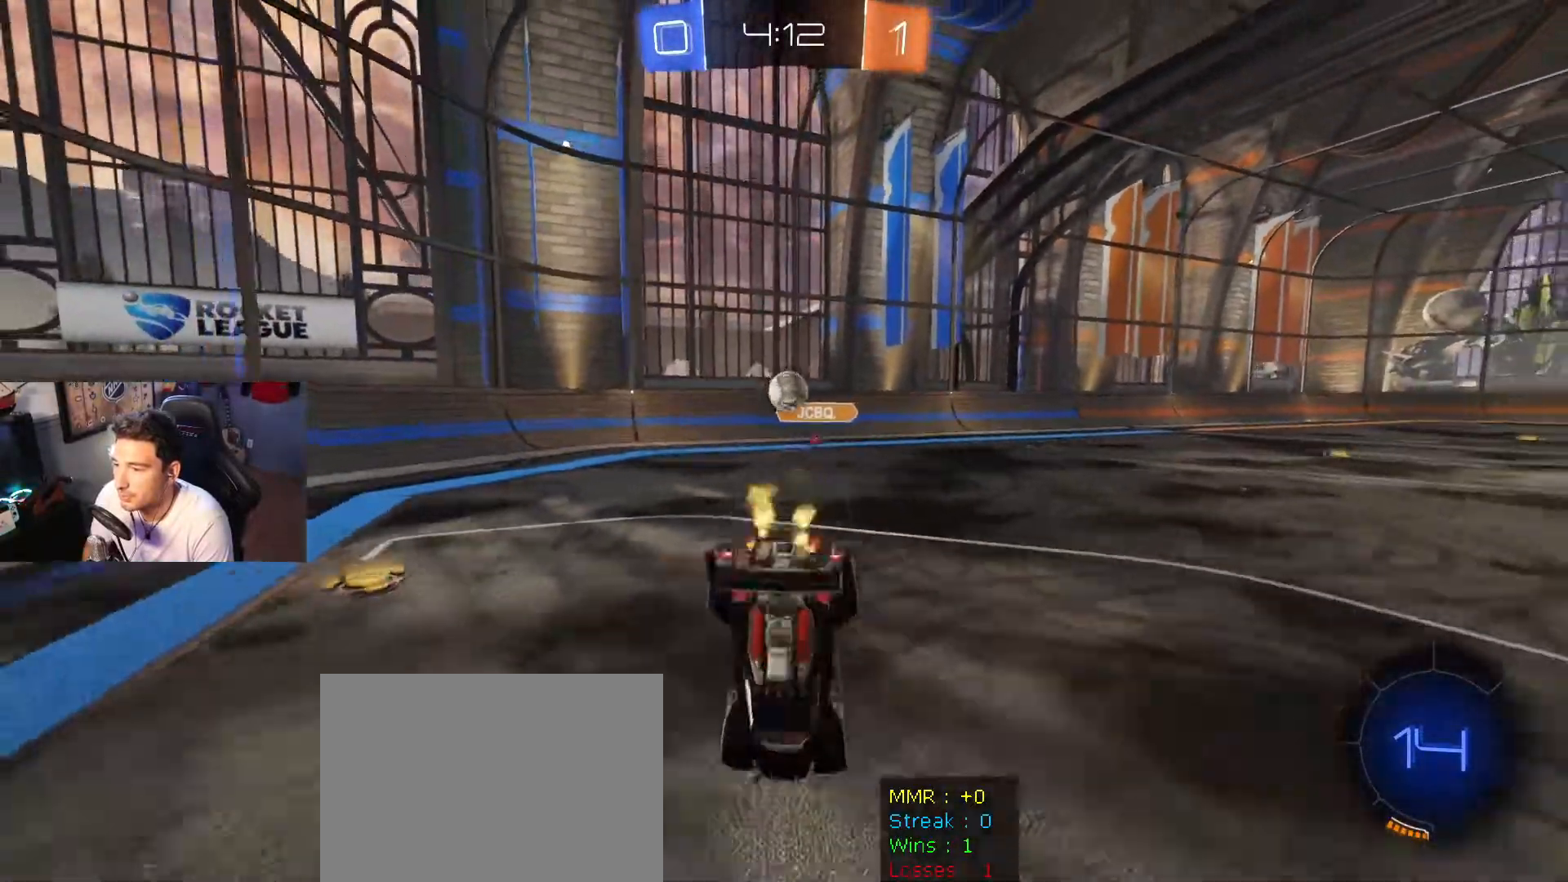
Gameplay with a controller (Xbox layout); each line is a JSON object with the inputs held at the frame after it. "events" lists button and stick changes between this image and that frame as [ms after this image, input, new state], when the widget could be followed in between.
{"buttons": [], "left_stick": "center", "right_stick": "center", "events": [[234, "R2", "up"]]}
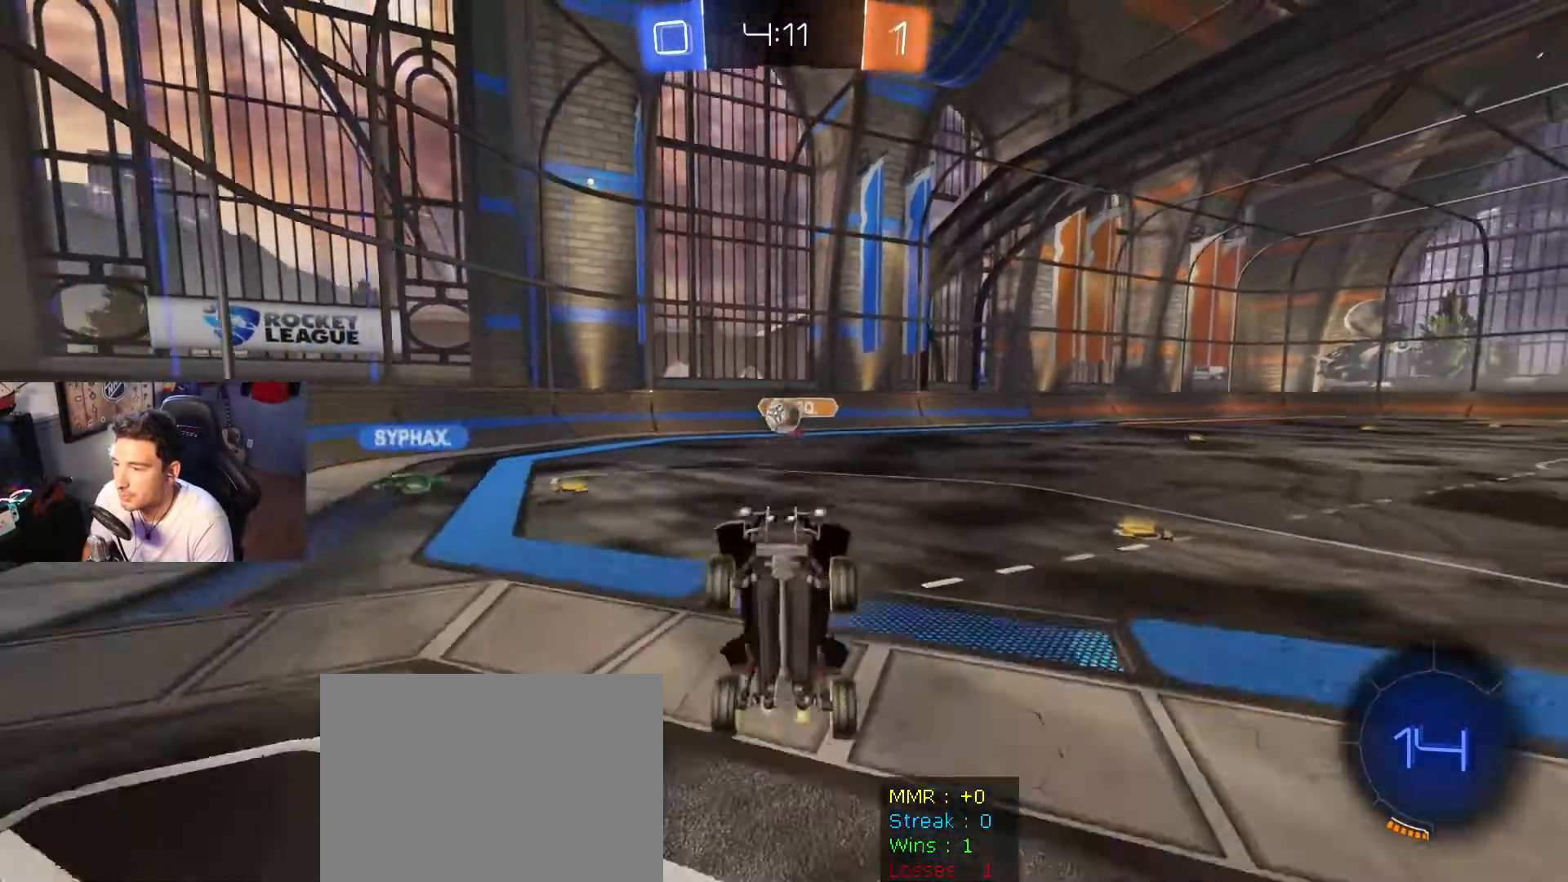
{"buttons": [], "left_stick": "right", "right_stick": "center", "events": [[166, "left_stick", "right"]]}
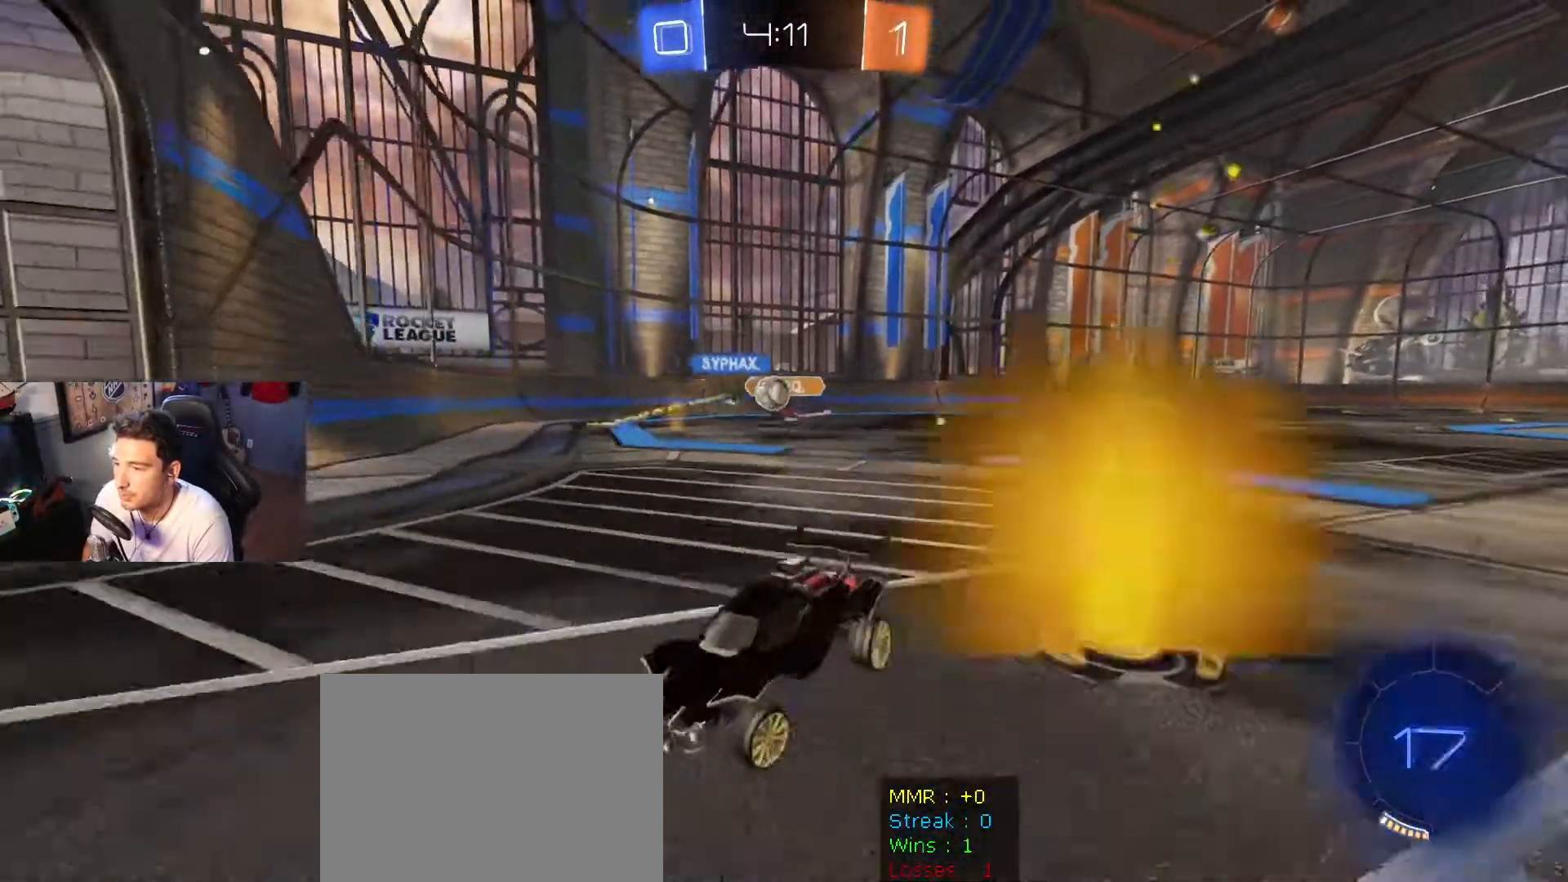
{"buttons": ["R2"], "left_stick": "left", "right_stick": "center", "events": [[134, "DPAD_LEFT", "down"], [300, "DPAD_LEFT", "up"], [300, "R2", "down"], [501, "left_stick", "left"]]}
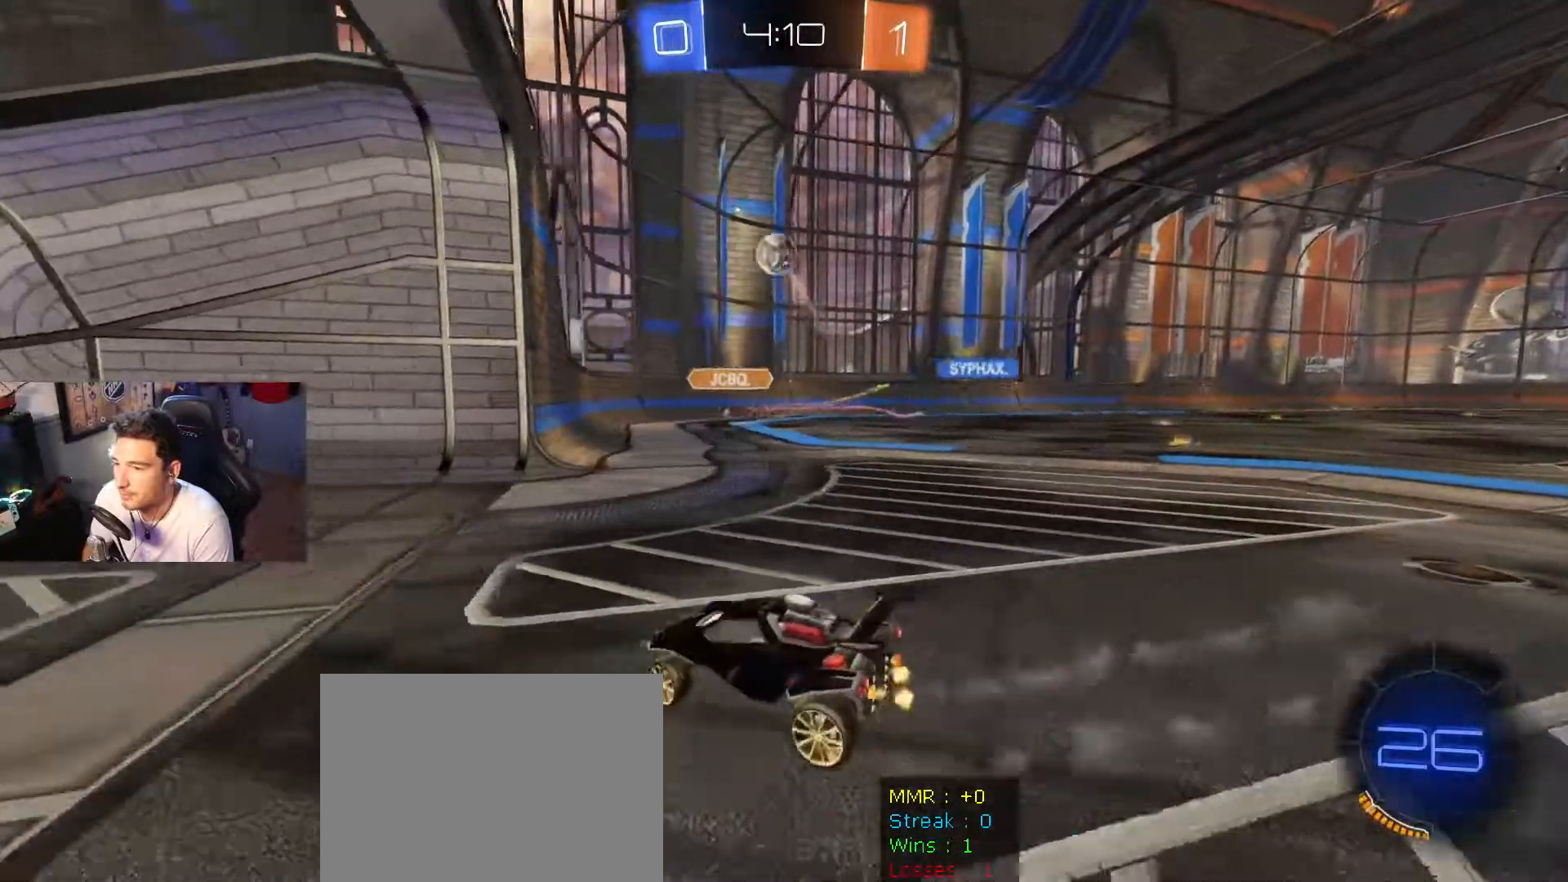
{"buttons": ["R2"], "left_stick": "down-right", "right_stick": "center", "events": [[100, "R2", "up"], [166, "left_stick", "down-right"], [300, "DPAD_LEFT", "down"], [400, "R2", "down"], [467, "DPAD_LEFT", "up"]]}
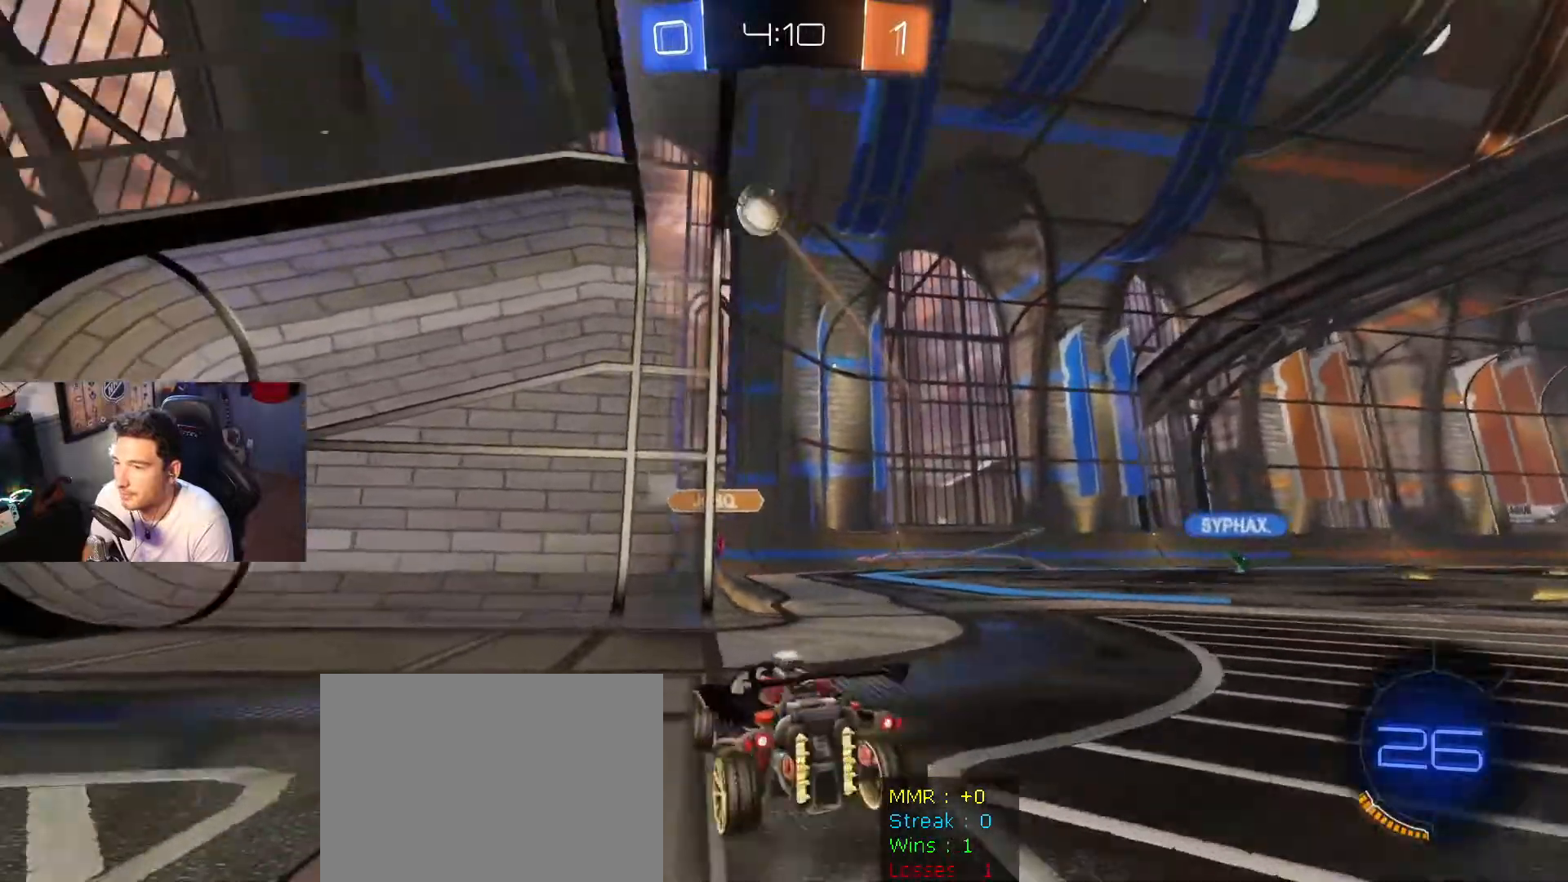
{"buttons": ["R2"], "left_stick": "down", "right_stick": "center", "events": [[467, "left_stick", "down"]]}
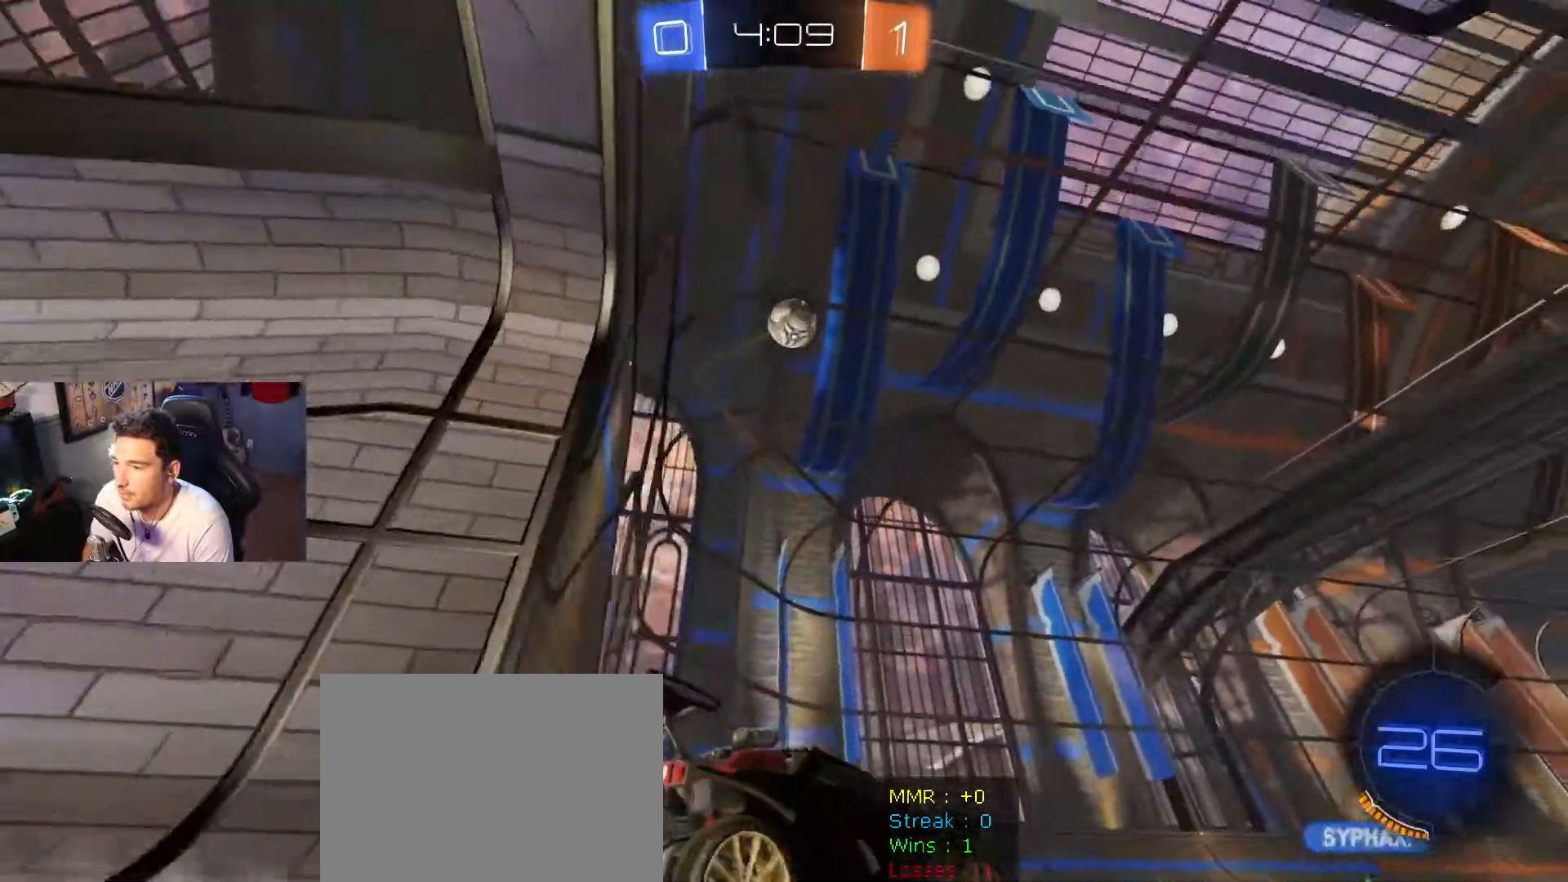
{"buttons": ["A"], "left_stick": "down", "right_stick": "center", "events": [[66, "R2", "up"], [133, "left_stick", "right"], [267, "R2", "down"], [267, "left_stick", "center"], [367, "A", "down"], [367, "left_stick", "down"], [400, "R2", "up"]]}
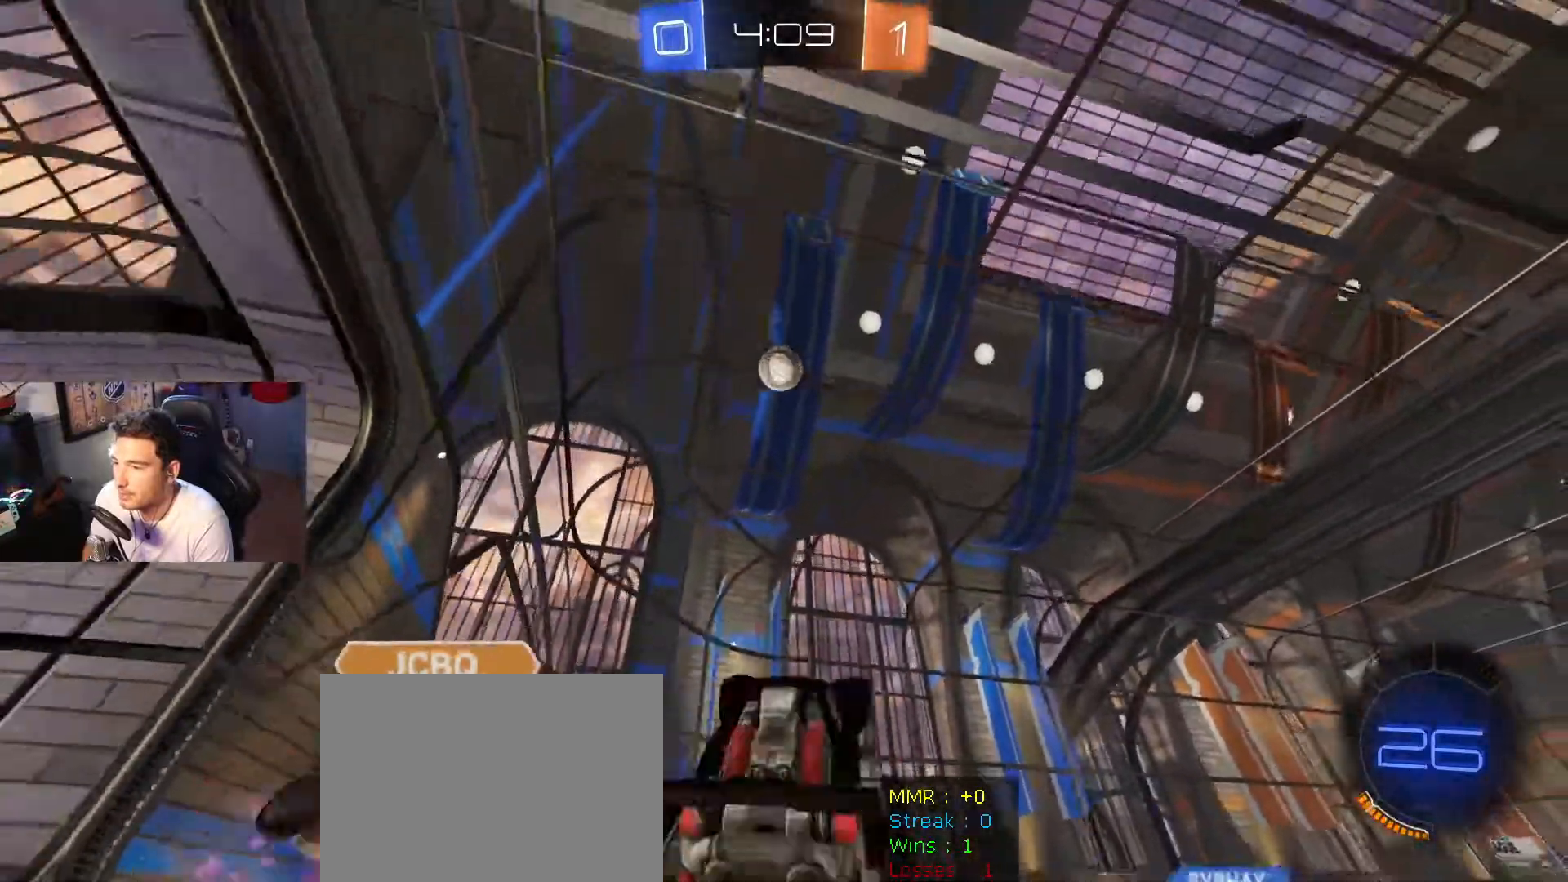
{"buttons": [], "left_stick": "down", "right_stick": "center", "events": [[134, "A", "up"]]}
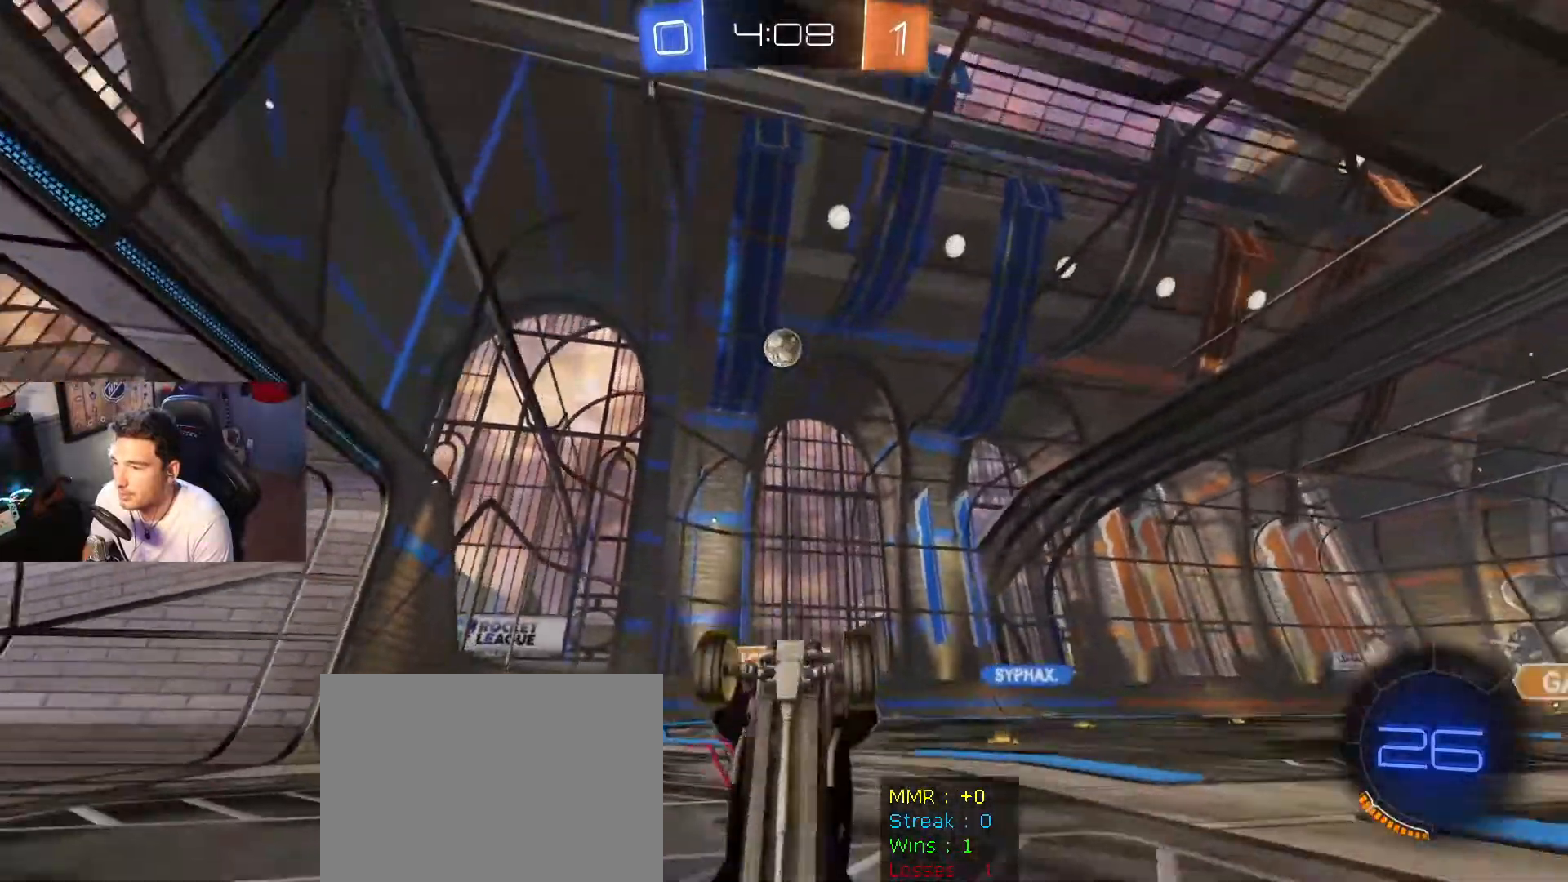
{"buttons": ["R2"], "left_stick": "down-right", "right_stick": "center", "events": [[66, "left_stick", "center"], [166, "left_stick", "right"], [333, "left_stick", "left"], [400, "R2", "down"], [467, "left_stick", "down-right"]]}
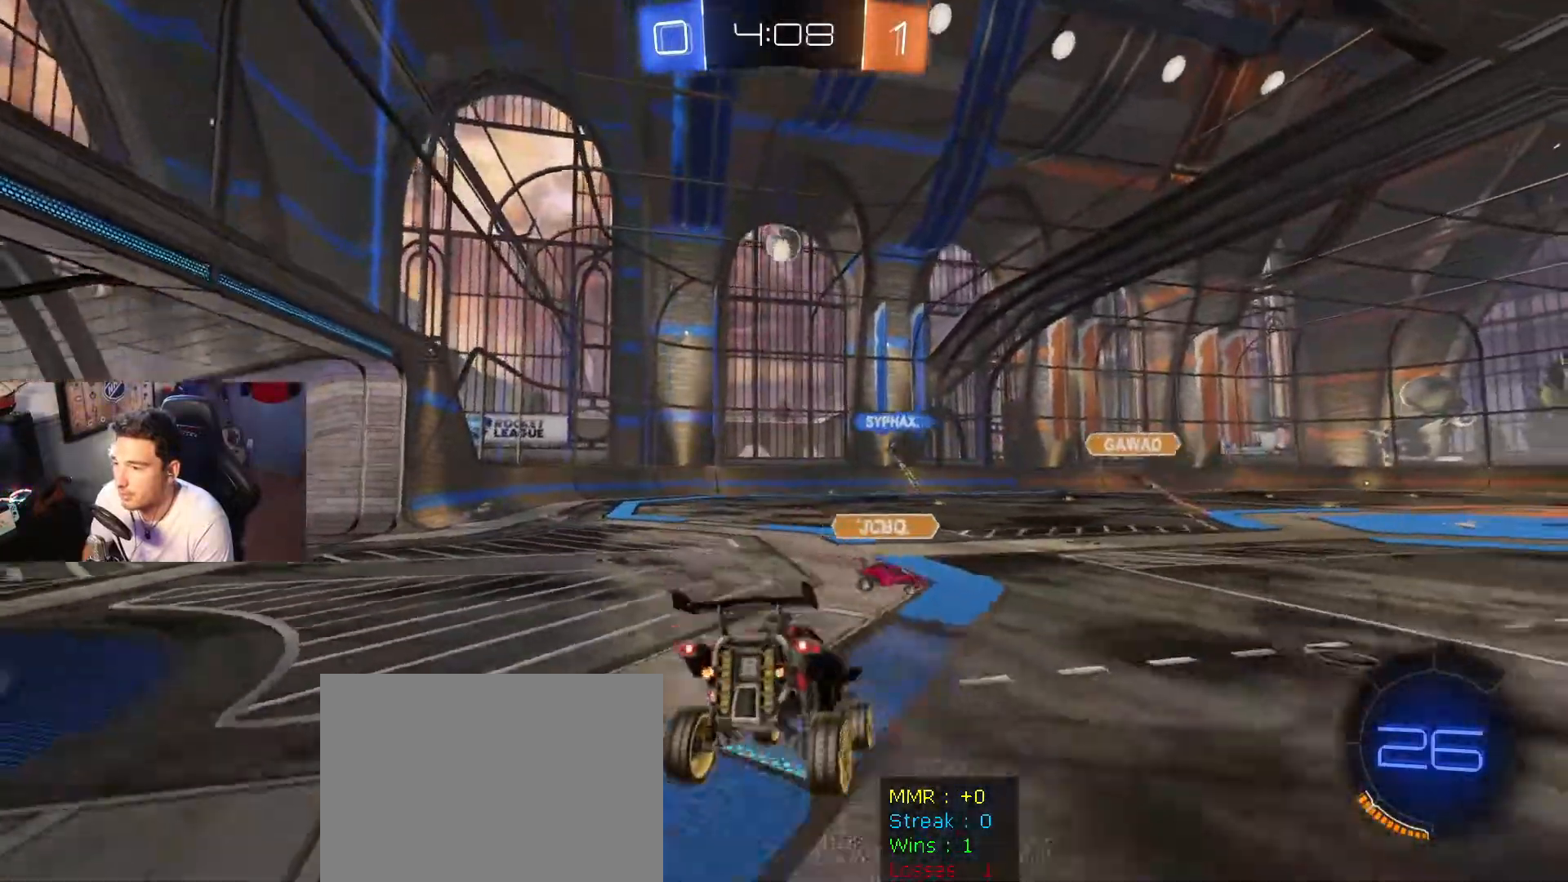
{"buttons": ["R2"], "left_stick": "right", "right_stick": "center", "events": [[67, "left_stick", "center"], [134, "left_stick", "right"]]}
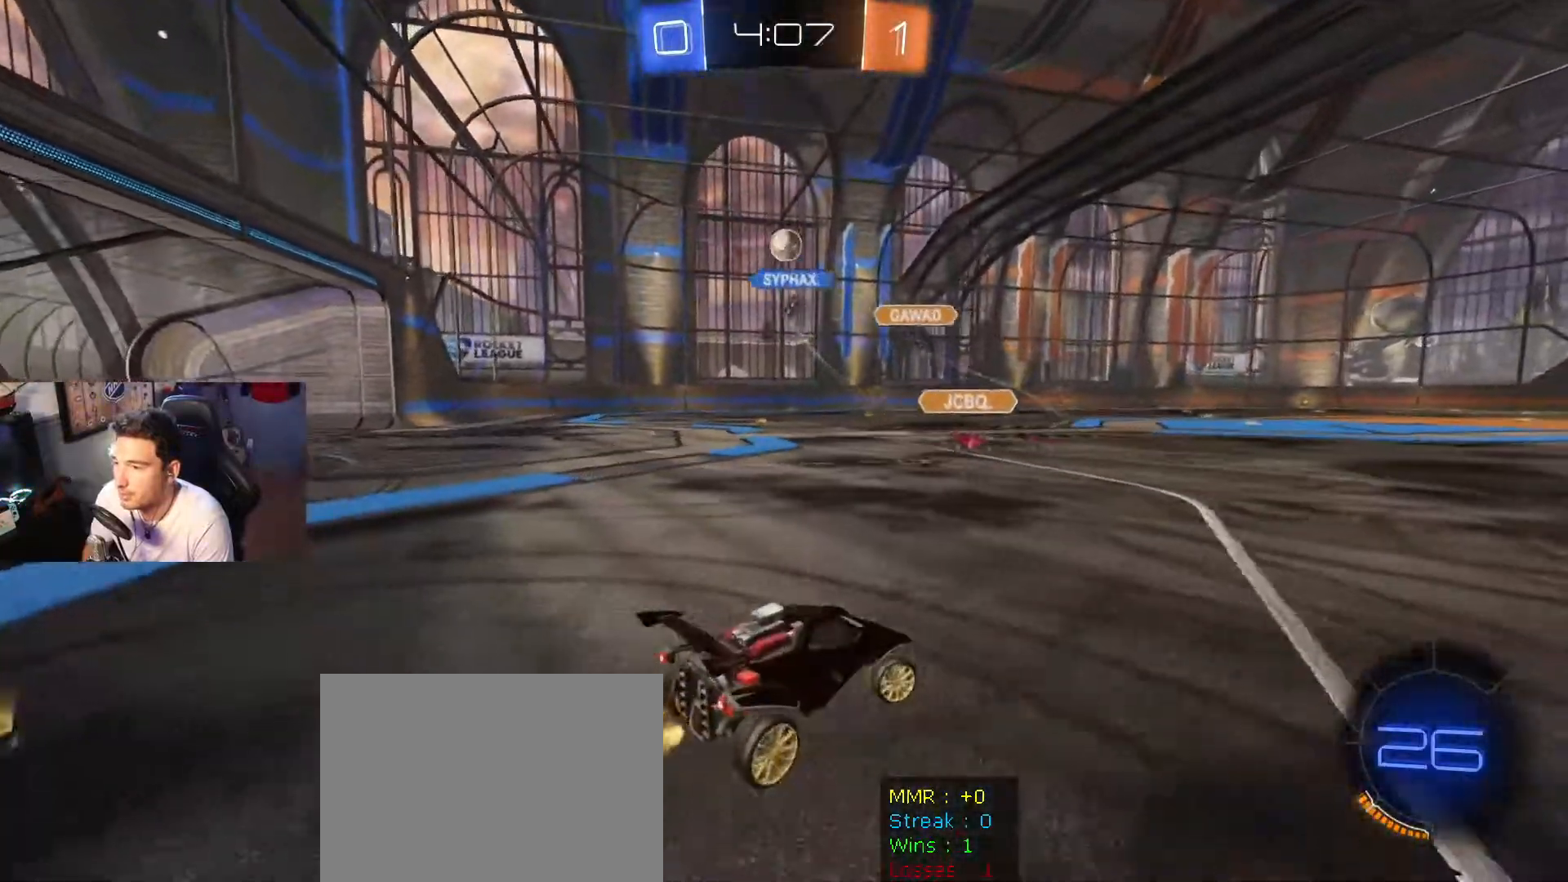
{"buttons": ["R2"], "left_stick": "right", "right_stick": "center", "events": []}
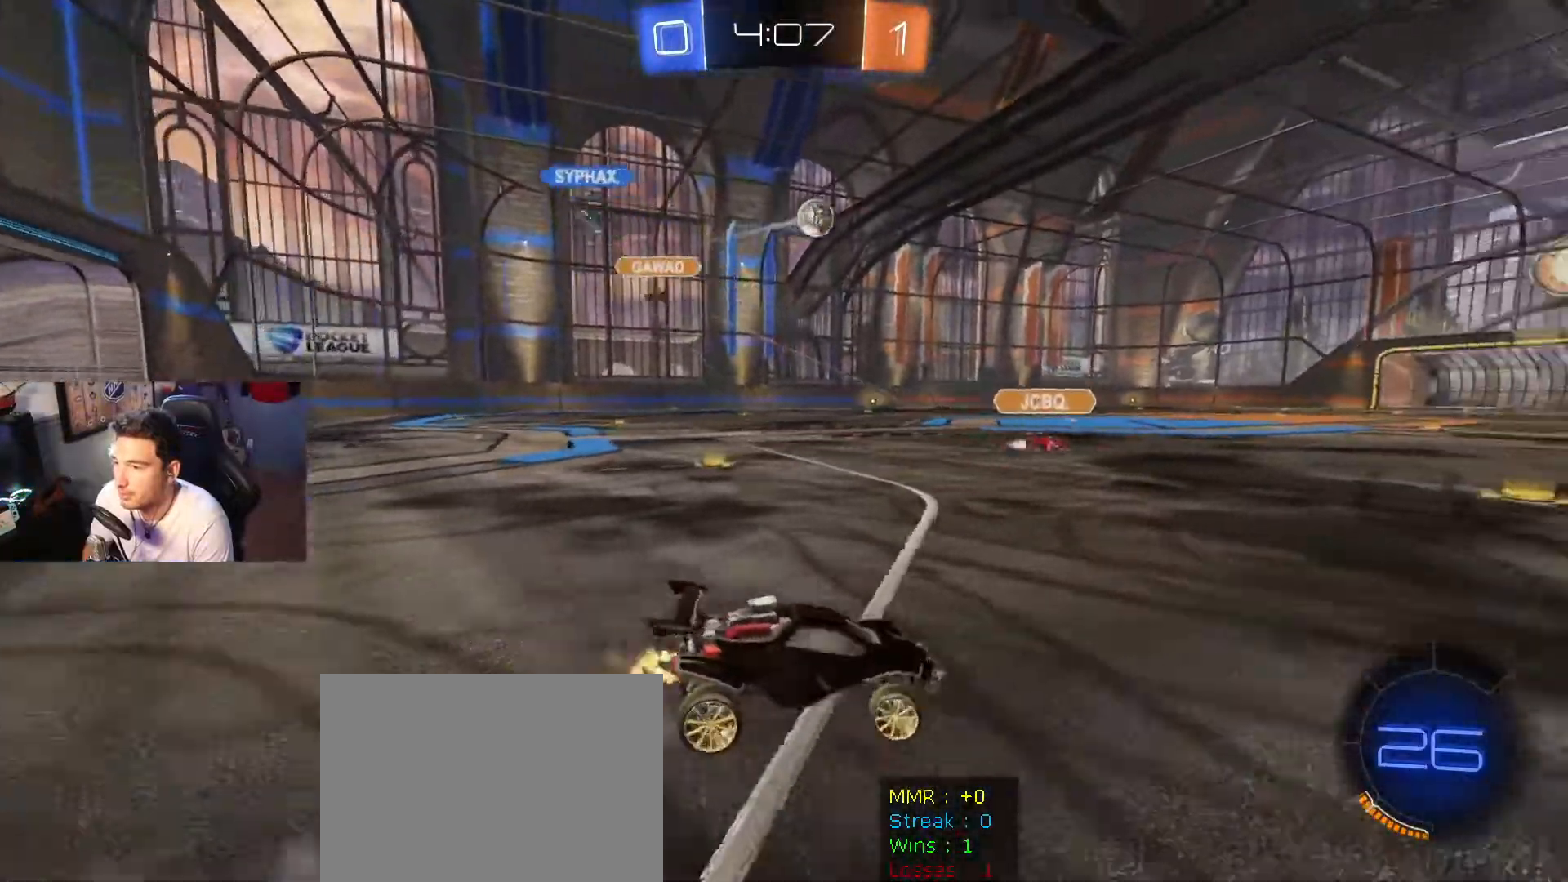
{"buttons": ["A", "B", "R2"], "left_stick": "up-right", "right_stick": "center", "events": [[33, "B", "down"], [33, "left_stick", "left"], [267, "left_stick", "up"], [334, "A", "down"], [334, "left_stick", "up-right"], [434, "A", "up"], [501, "A", "down"]]}
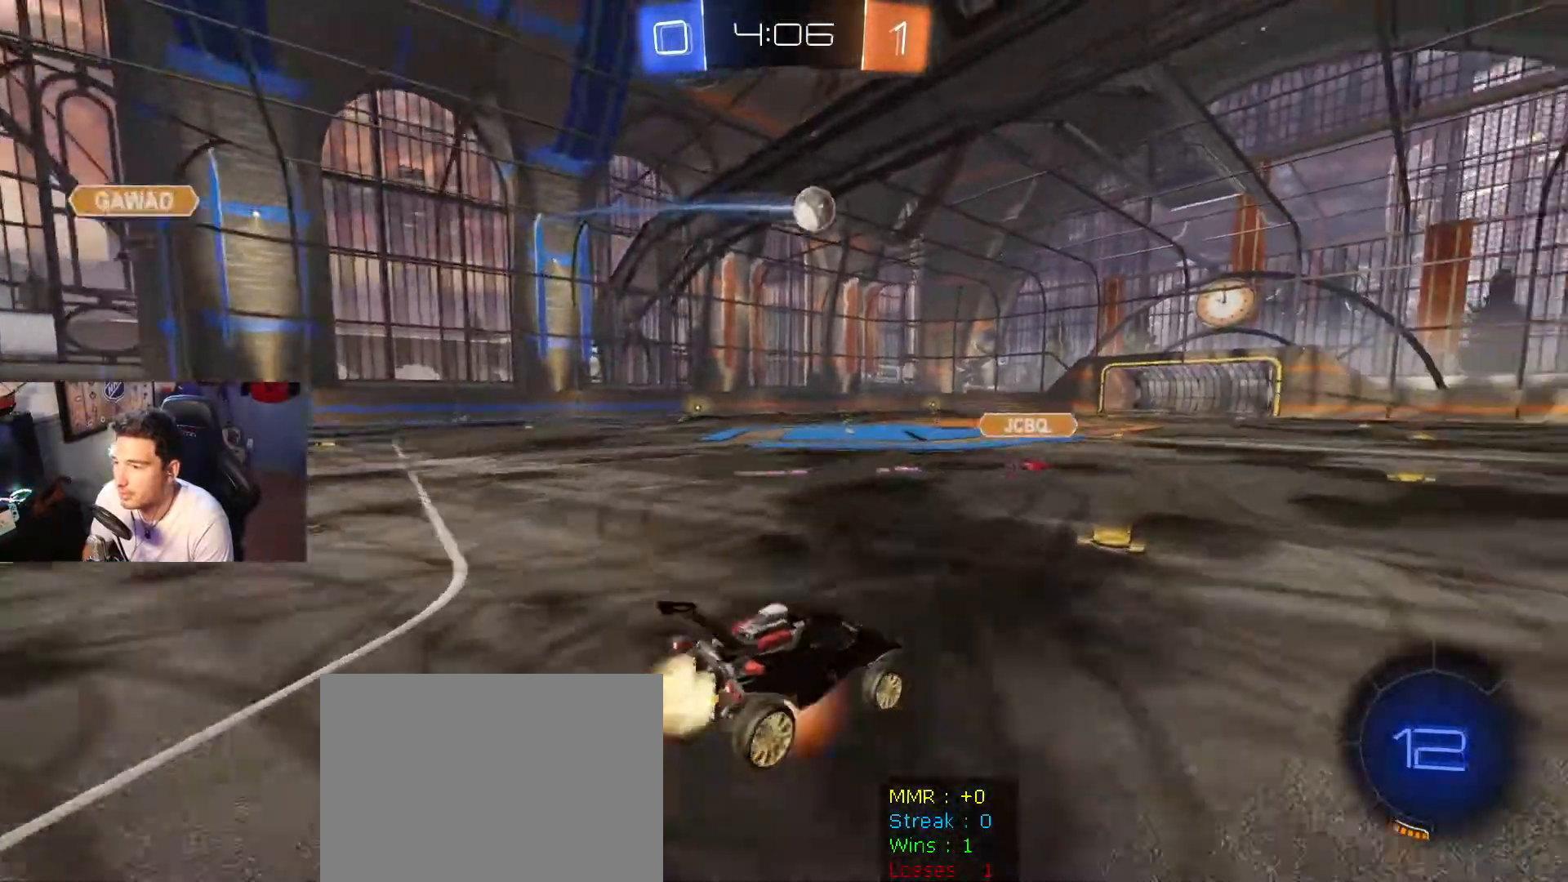
{"buttons": ["R1", "R2"], "left_stick": "center", "right_stick": "center", "events": [[133, "A", "up"], [200, "B", "up"], [200, "left_stick", "center"], [500, "R1", "down"]]}
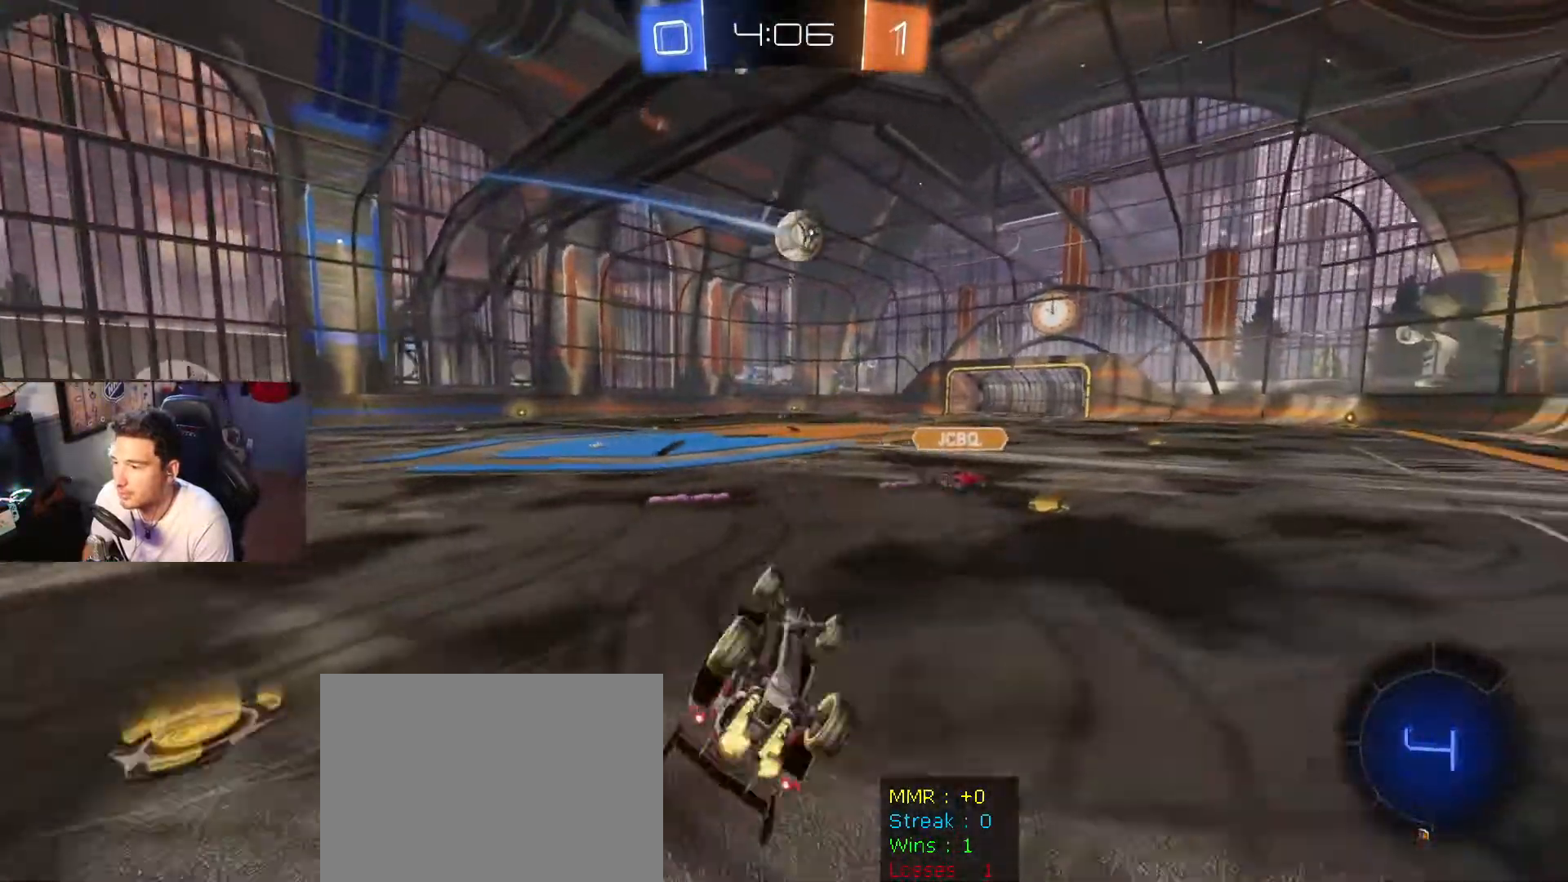
{"buttons": ["R2"], "left_stick": "center", "right_stick": "center", "events": [[67, "left_stick", "right"], [234, "R1", "up"], [234, "left_stick", "center"]]}
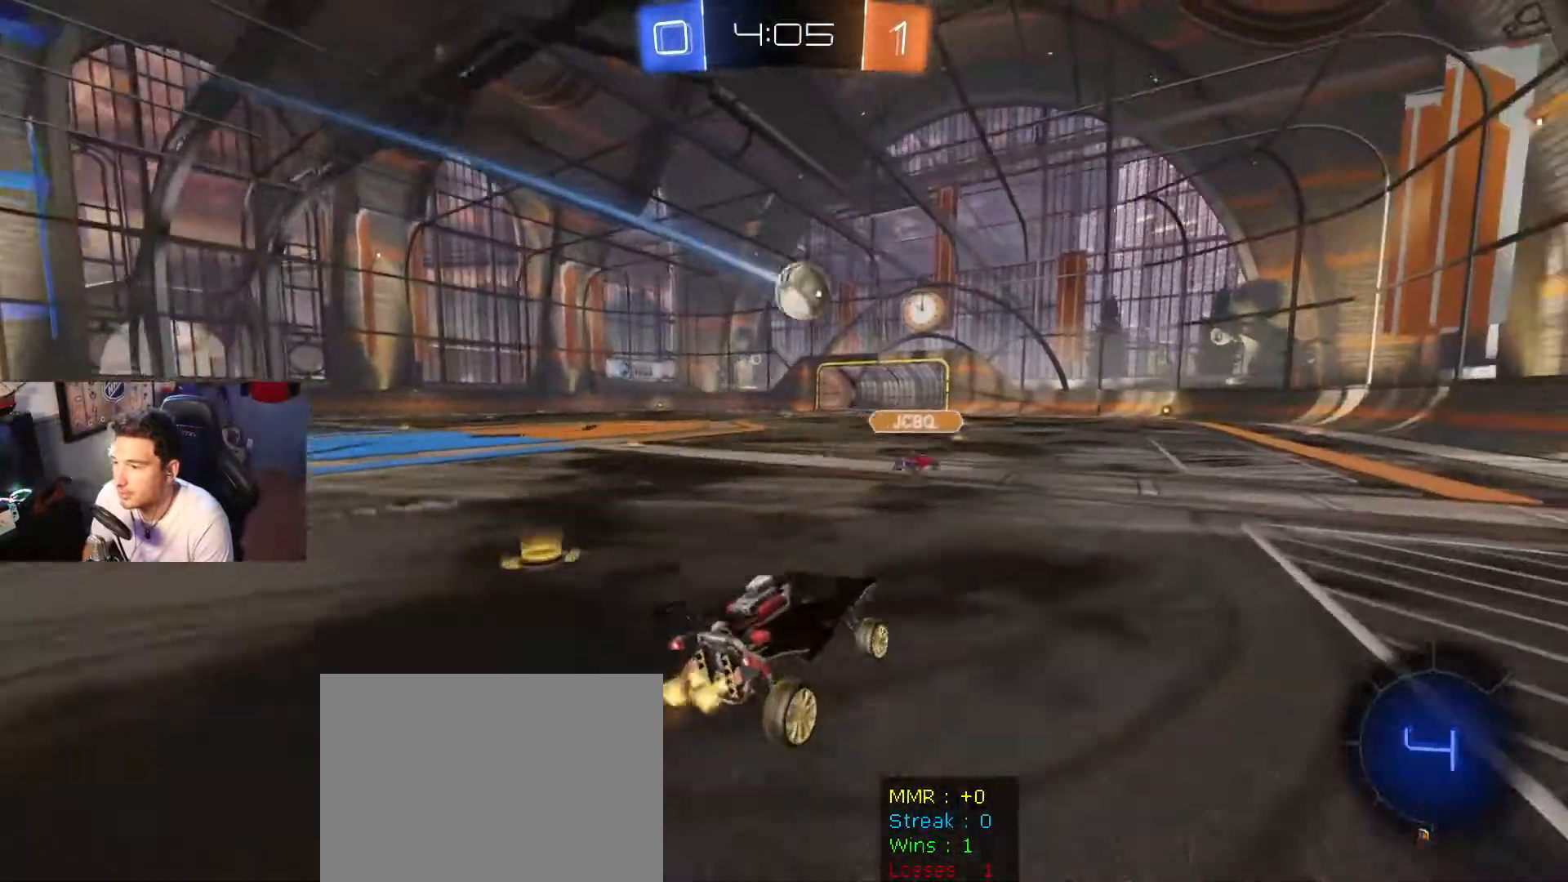
{"buttons": ["B", "R2"], "left_stick": "right", "right_stick": "center", "events": [[33, "left_stick", "right"], [133, "B", "down"]]}
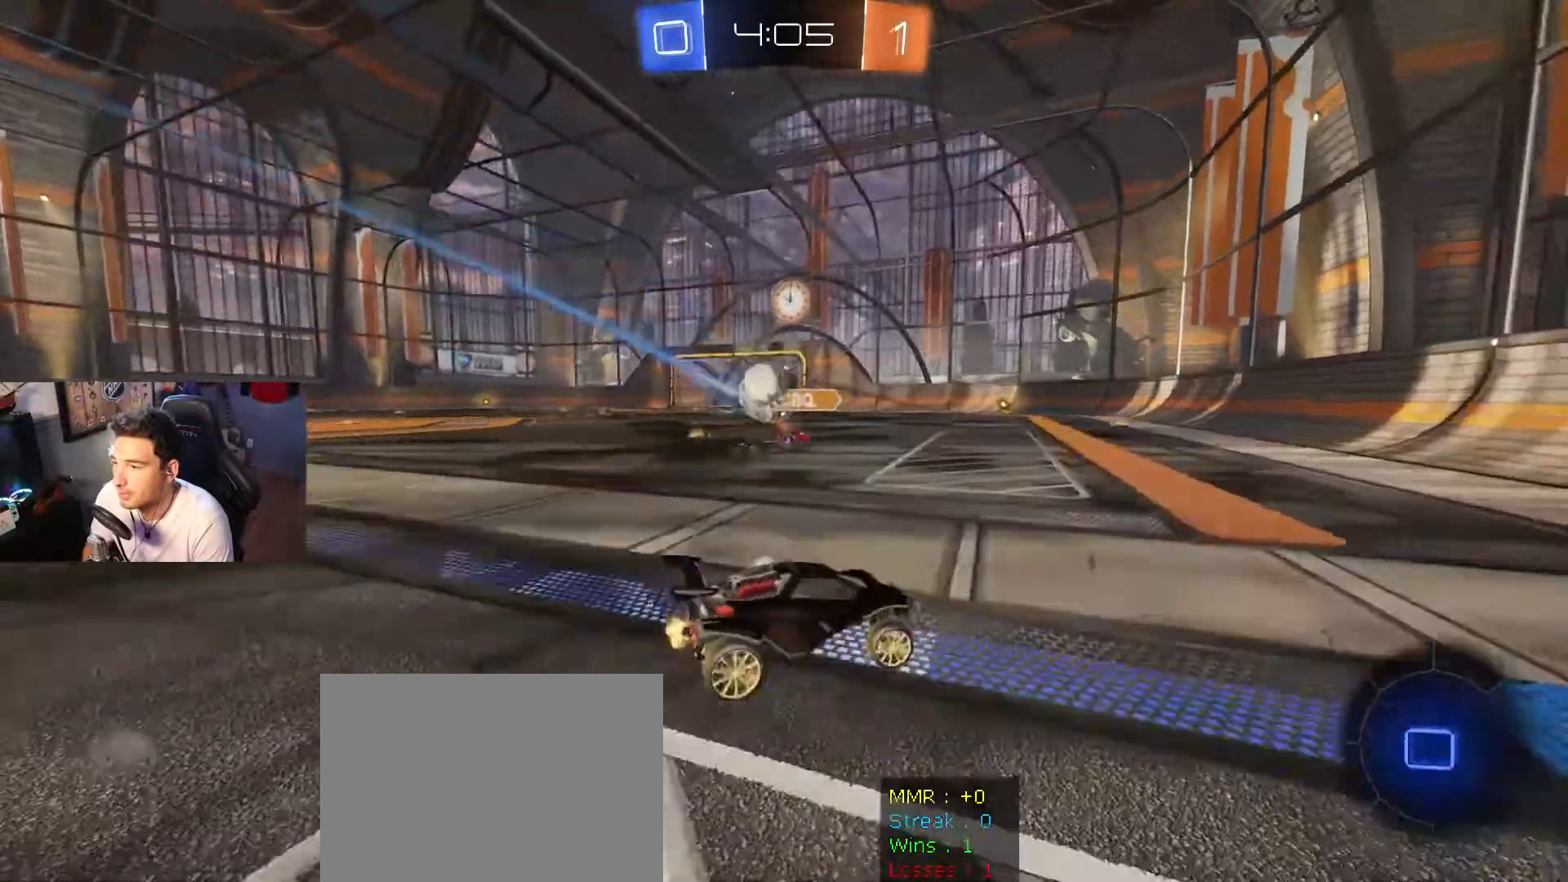
{"buttons": ["R2", "DPAD_LEFT"], "left_stick": "left", "right_stick": "center", "events": [[33, "B", "up"], [234, "left_stick", "center"], [300, "left_stick", "down-right"], [401, "left_stick", "left"], [434, "DPAD_LEFT", "down"]]}
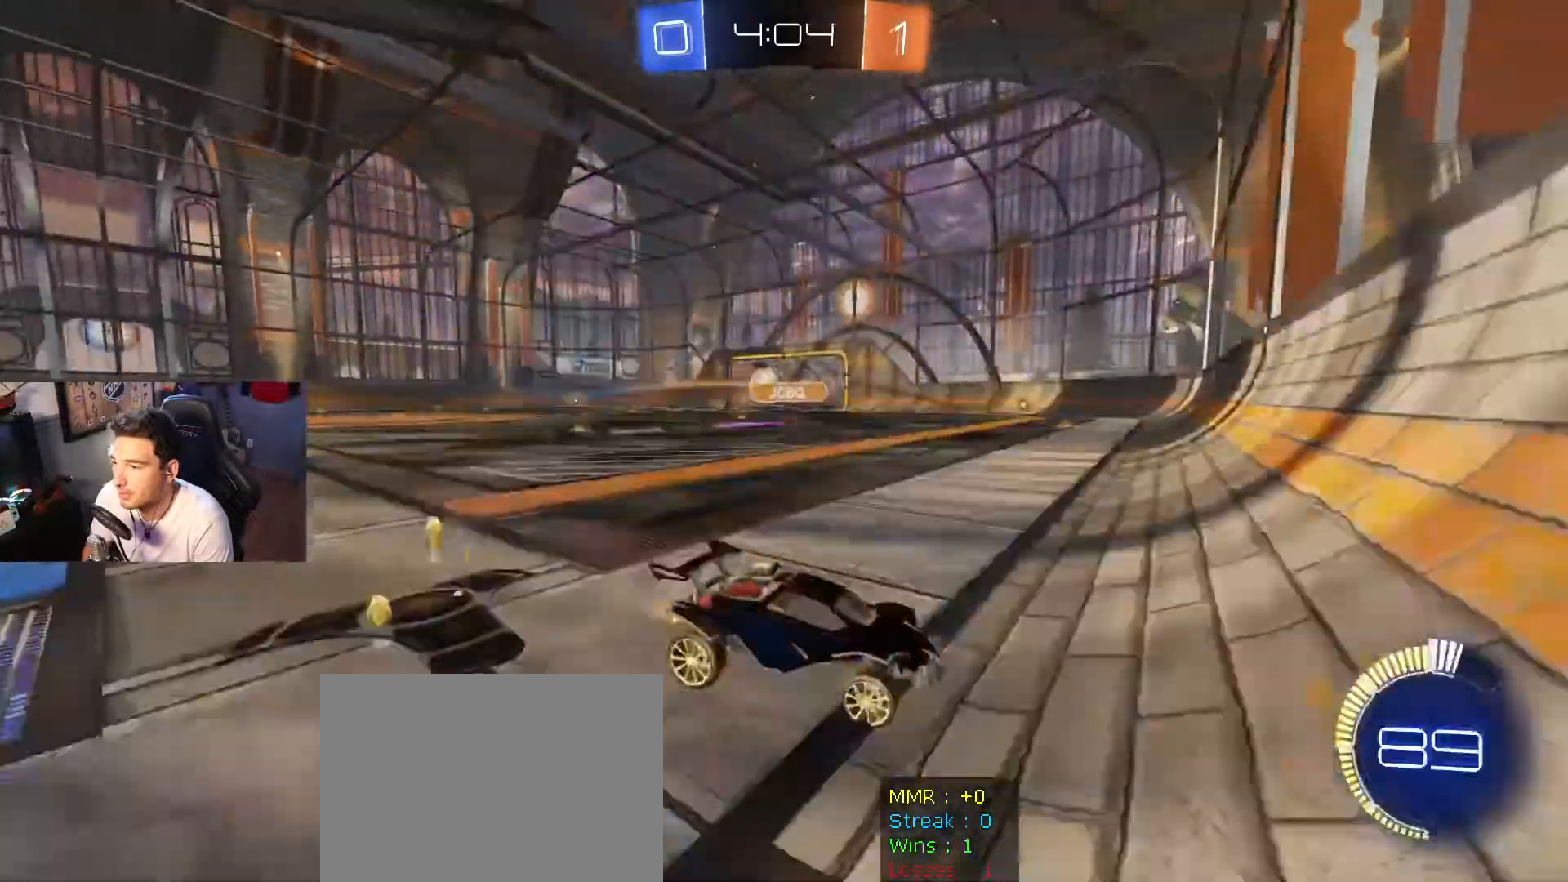
{"buttons": ["B", "R2"], "left_stick": "left", "right_stick": "center", "events": [[33, "DPAD_LEFT", "up"], [300, "B", "down"]]}
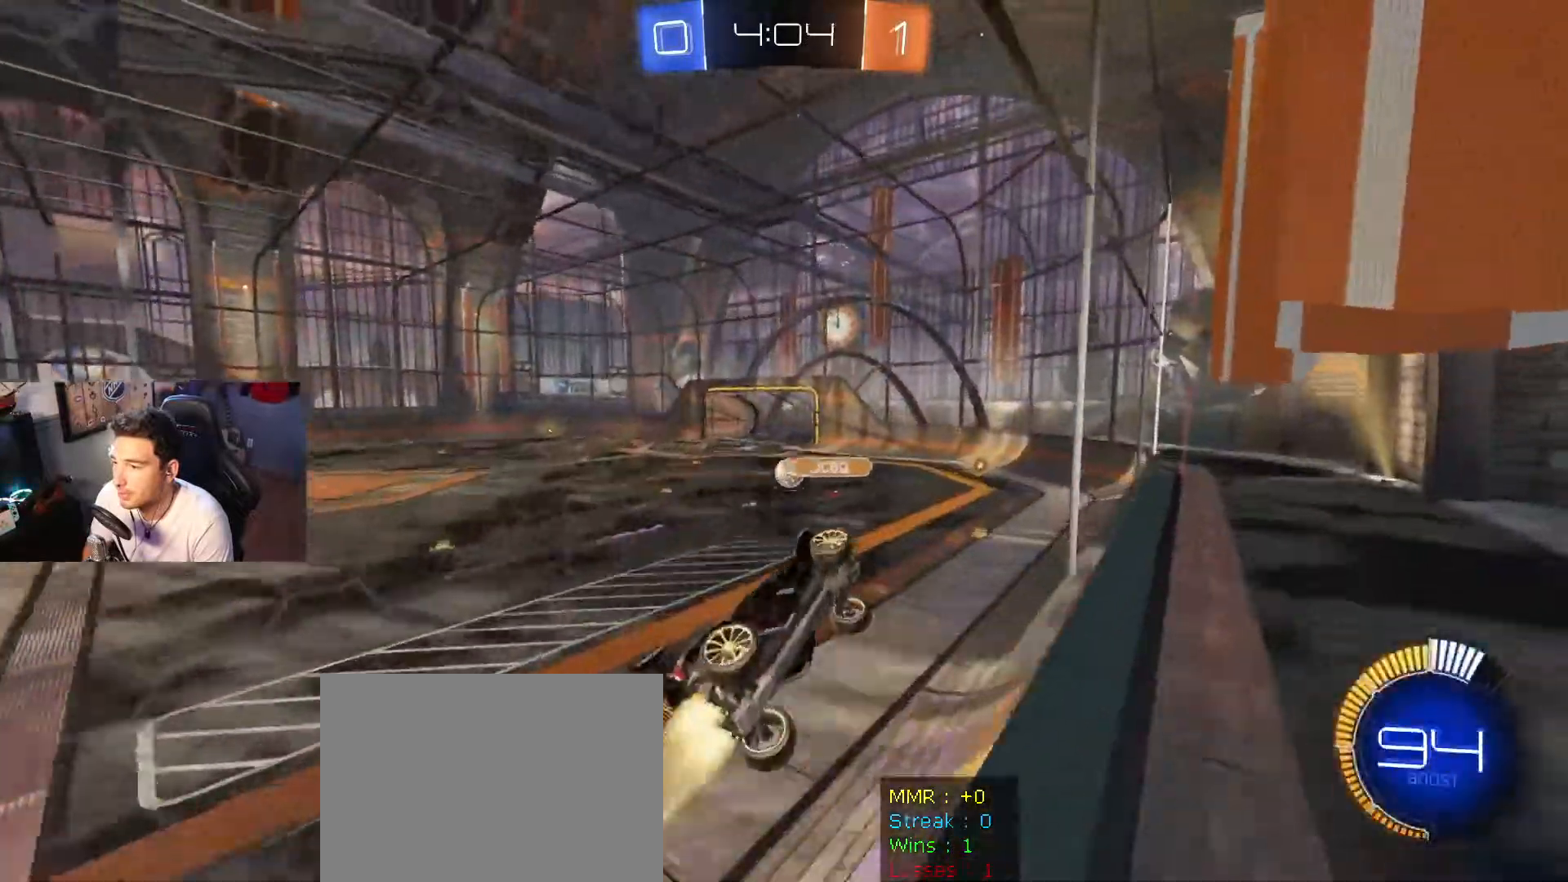
{"buttons": ["B", "R2"], "left_stick": "center", "right_stick": "center", "events": [[367, "left_stick", "center"]]}
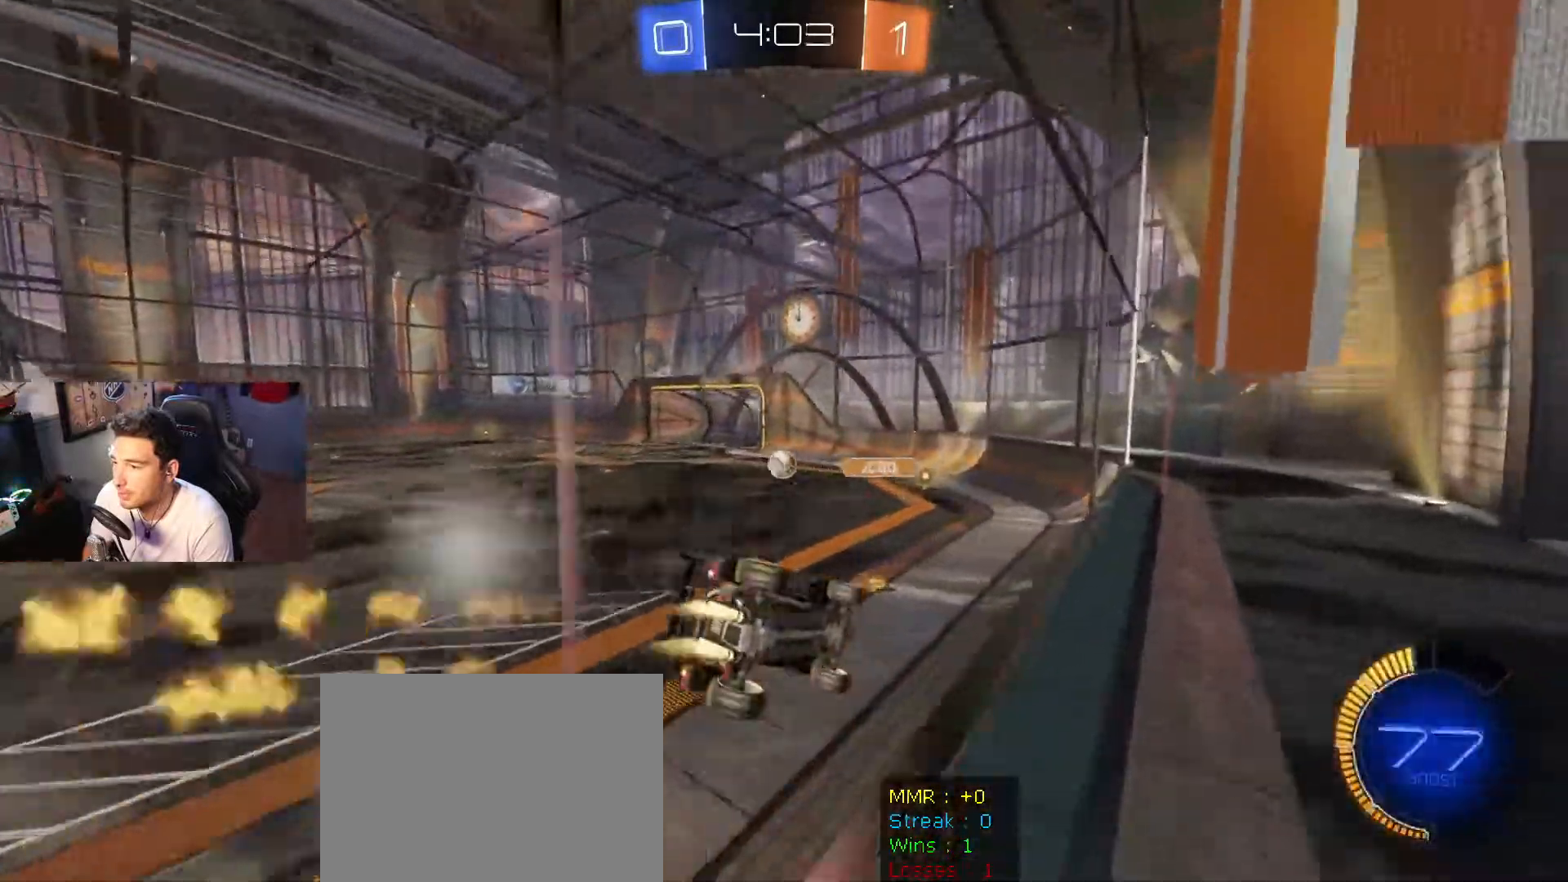
{"buttons": ["B", "R2"], "left_stick": "center", "right_stick": "center", "events": [[100, "left_stick", "left"], [433, "left_stick", "center"]]}
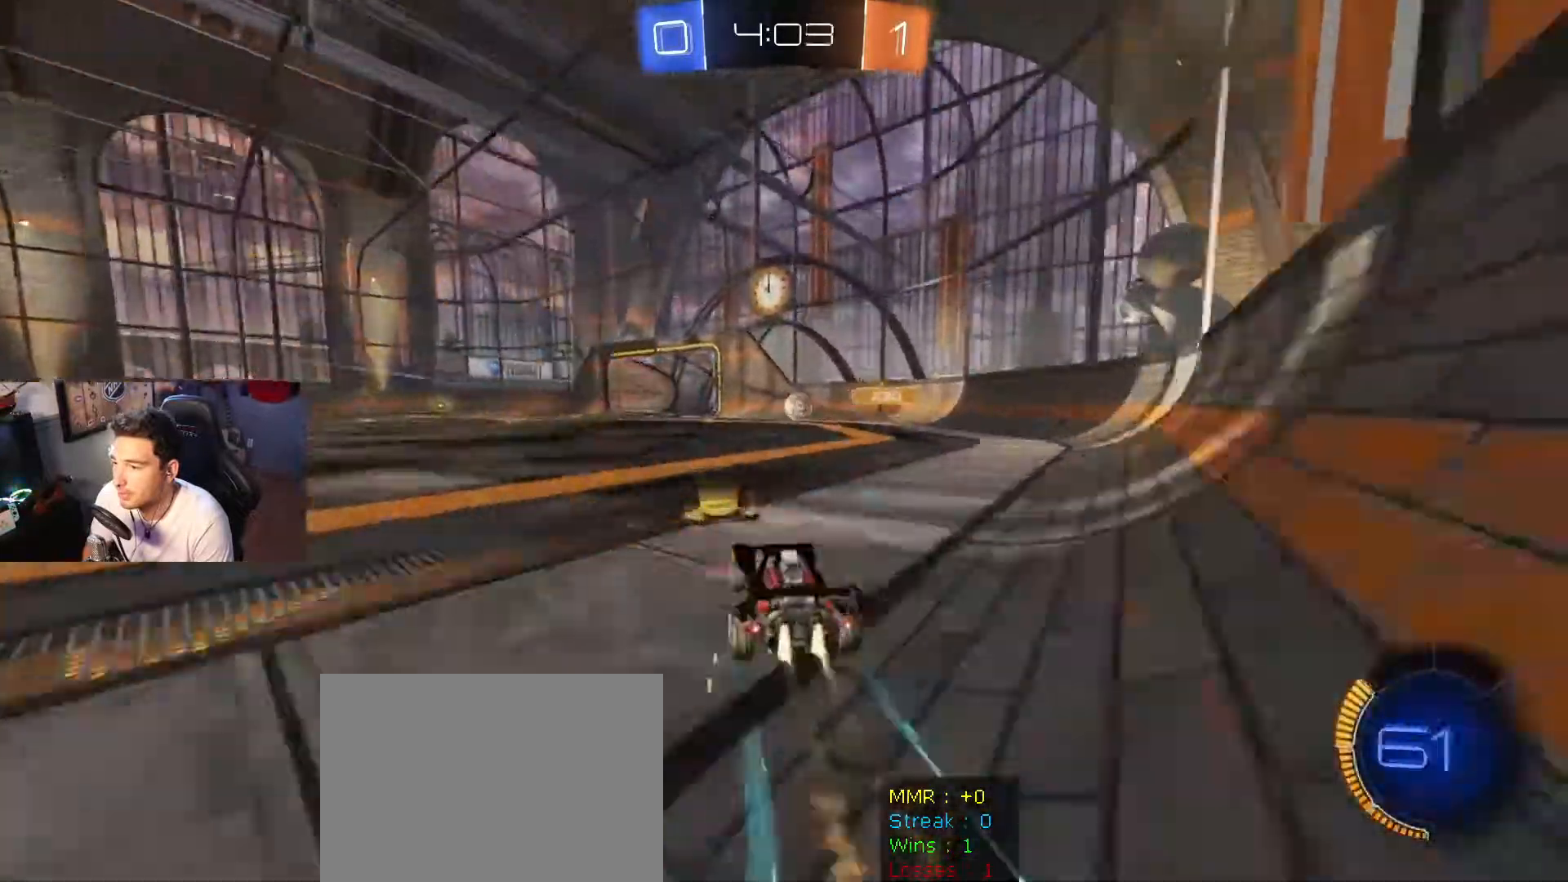
{"buttons": ["R2"], "left_stick": "left", "right_stick": "center", "events": [[67, "left_stick", "left"], [100, "B", "up"], [234, "left_stick", "center"], [401, "left_stick", "left"]]}
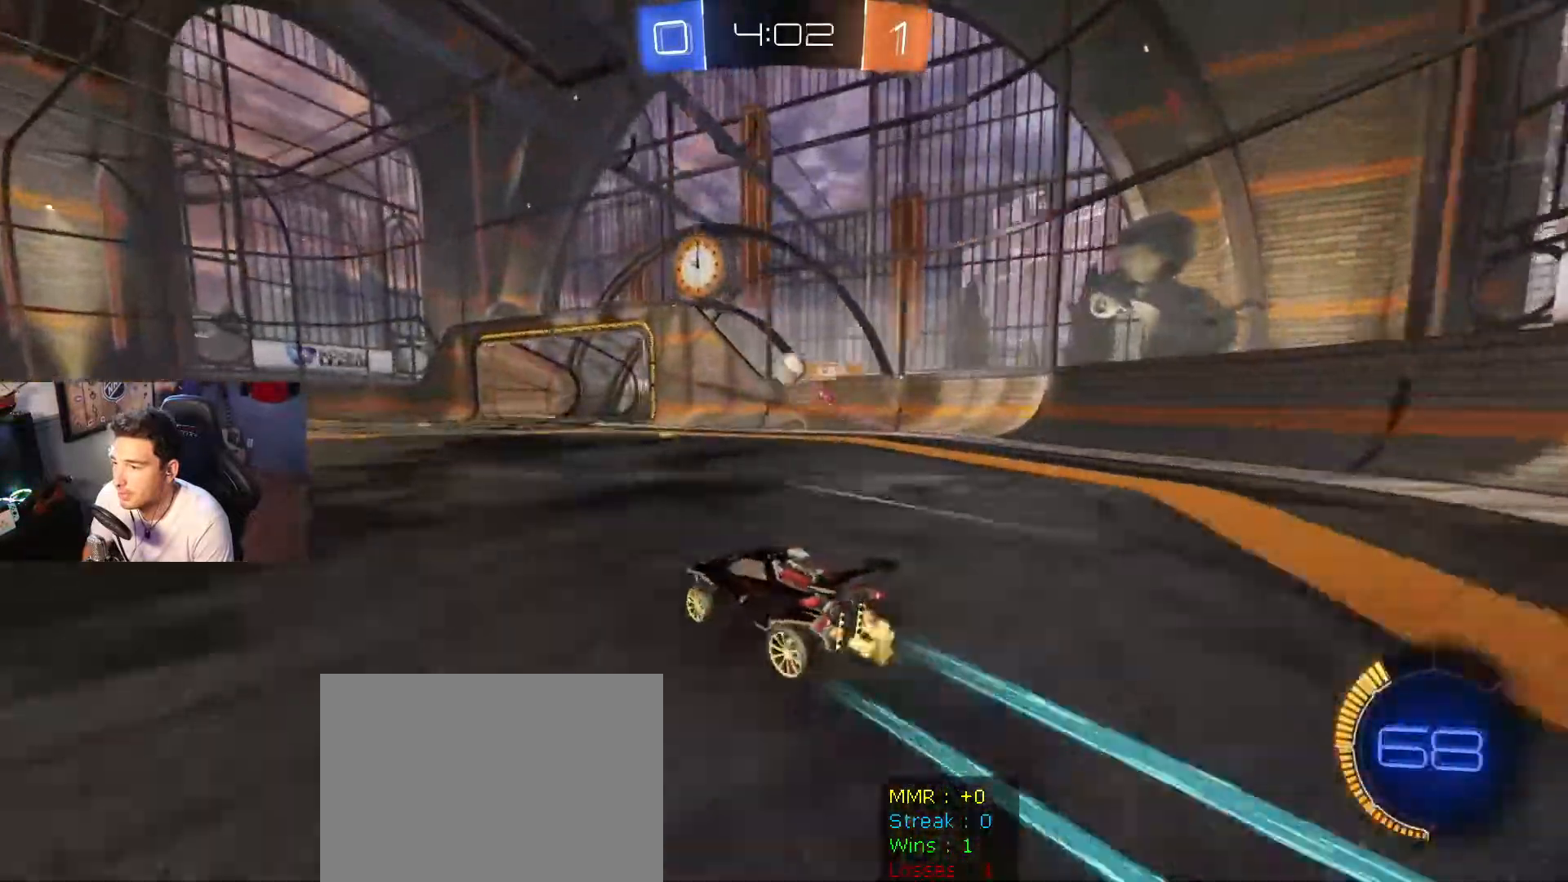
{"buttons": ["R2"], "left_stick": "left", "right_stick": "center", "events": [[100, "left_stick", "center"], [166, "left_stick", "left"]]}
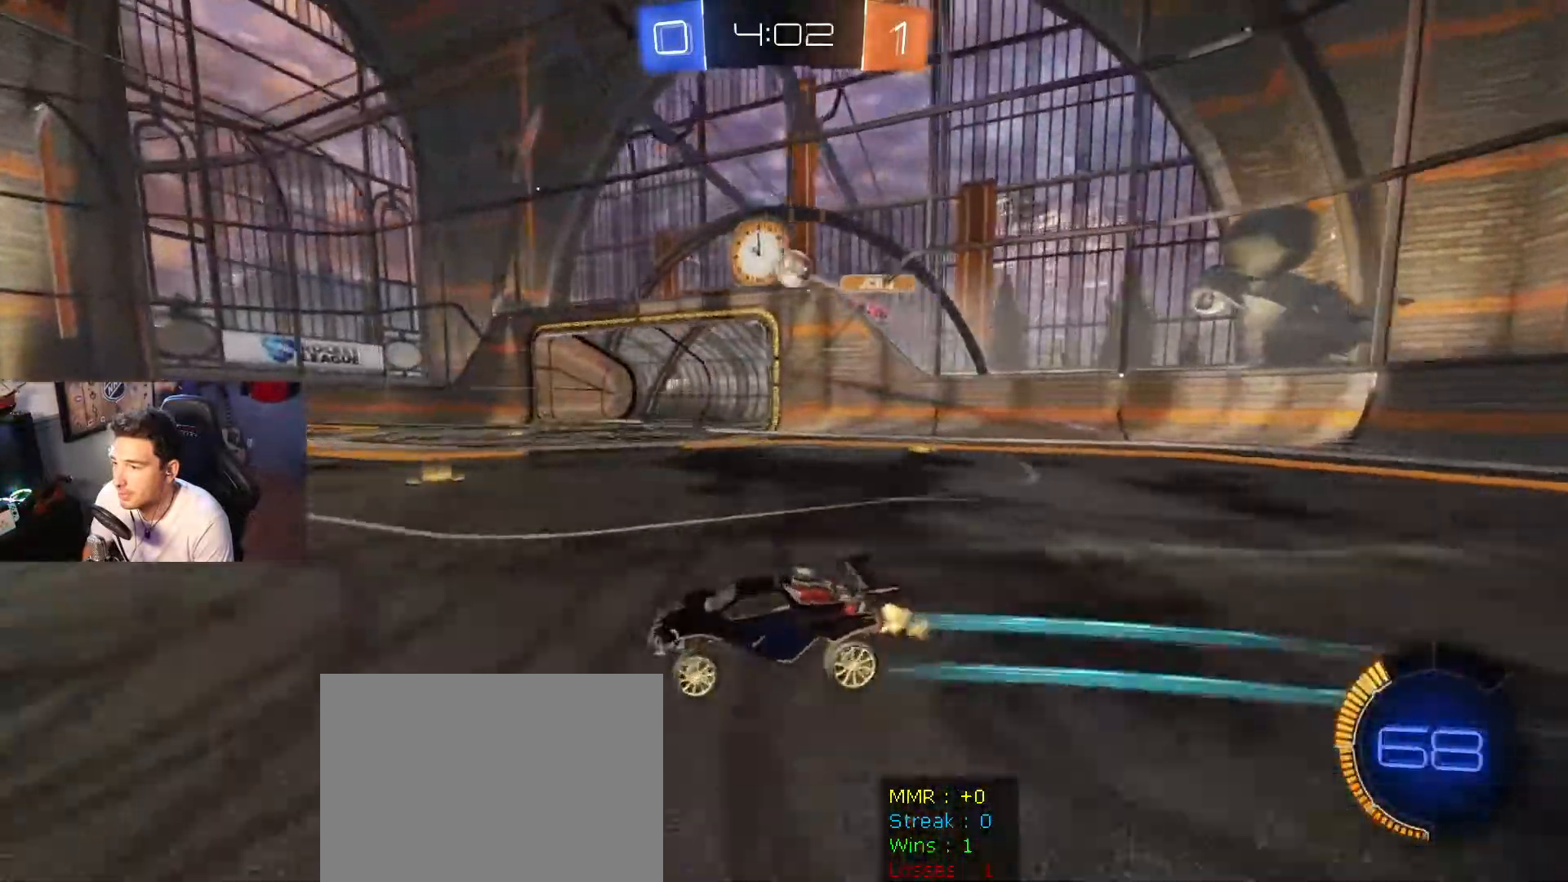
{"buttons": ["R2"], "left_stick": "center", "right_stick": "center", "events": [[167, "A", "down"], [167, "left_stick", "up"], [234, "left_stick", "up-right"], [267, "A", "up"], [334, "A", "down"], [467, "A", "up"], [501, "left_stick", "center"]]}
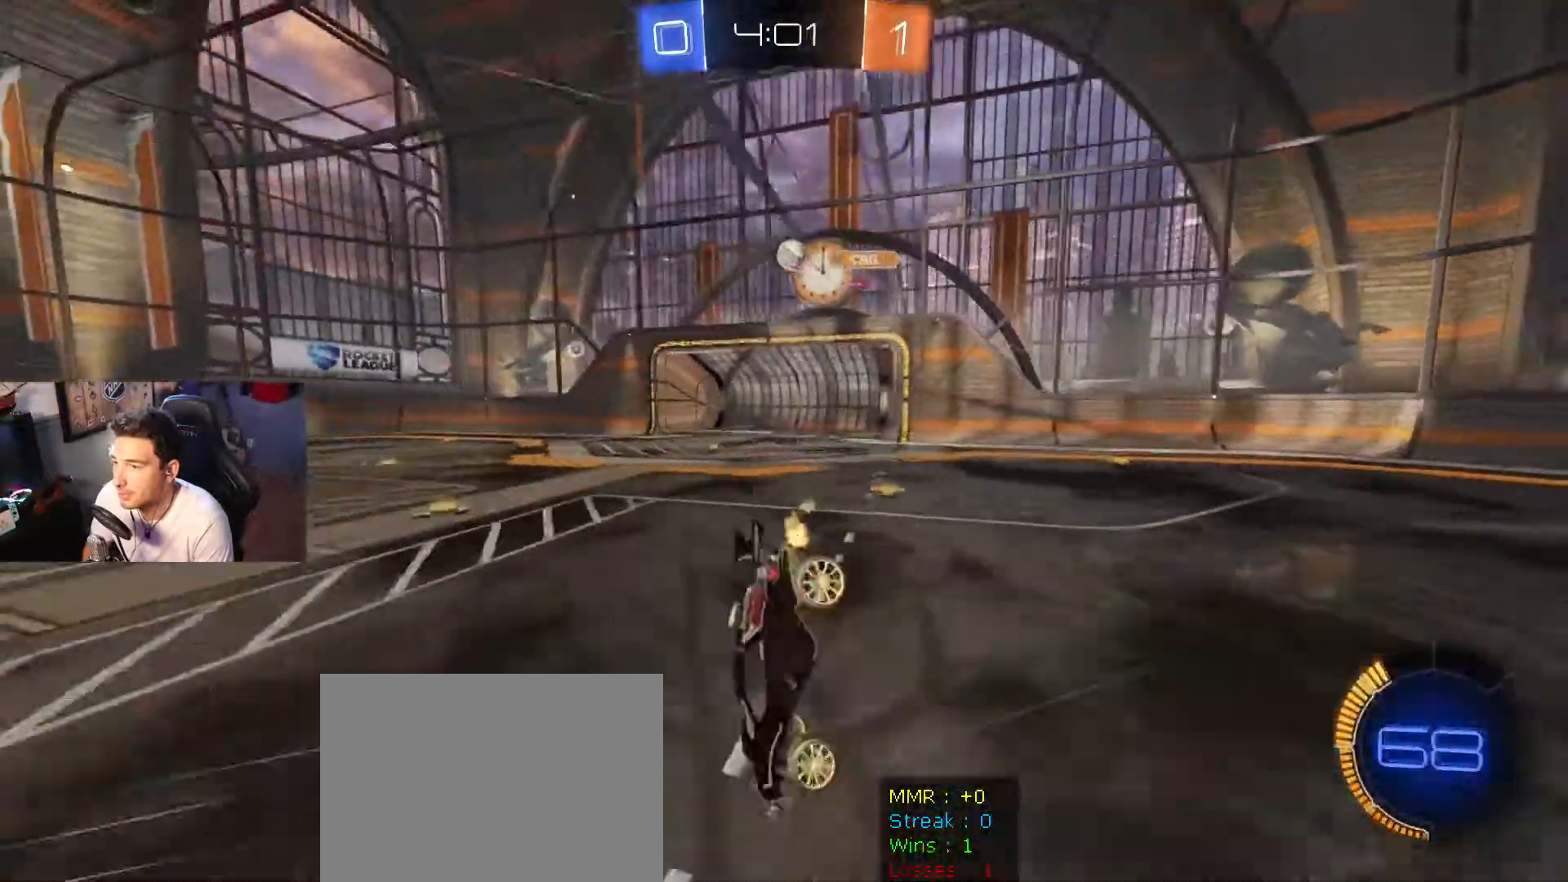
{"buttons": ["R2"], "left_stick": "center", "right_stick": "center", "events": []}
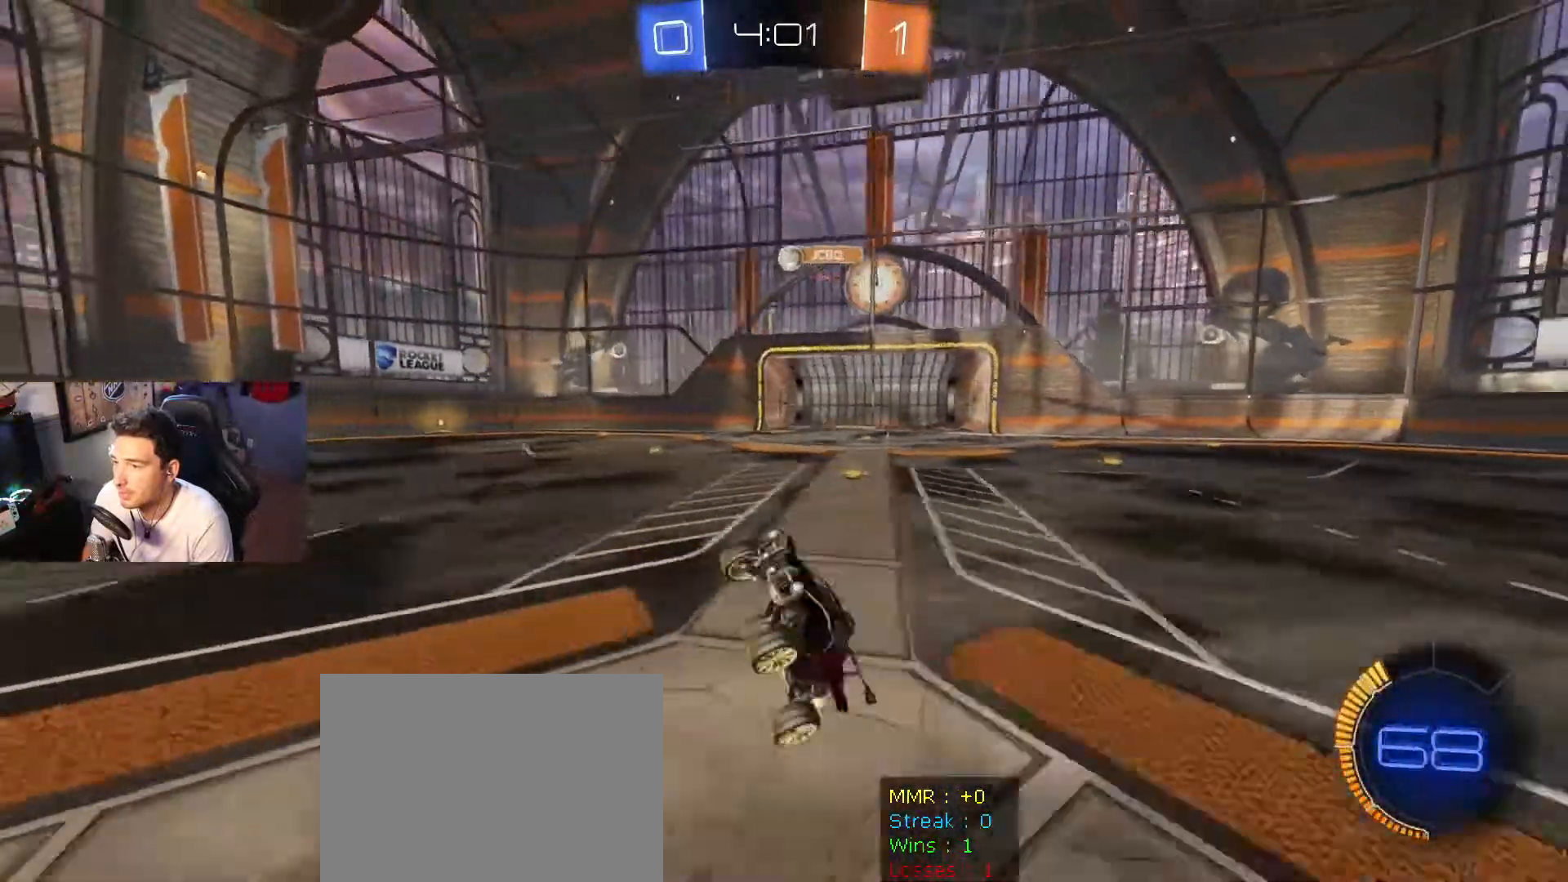
{"buttons": ["R2"], "left_stick": "center", "right_stick": "center", "events": [[33, "left_stick", "right"], [167, "left_stick", "center"]]}
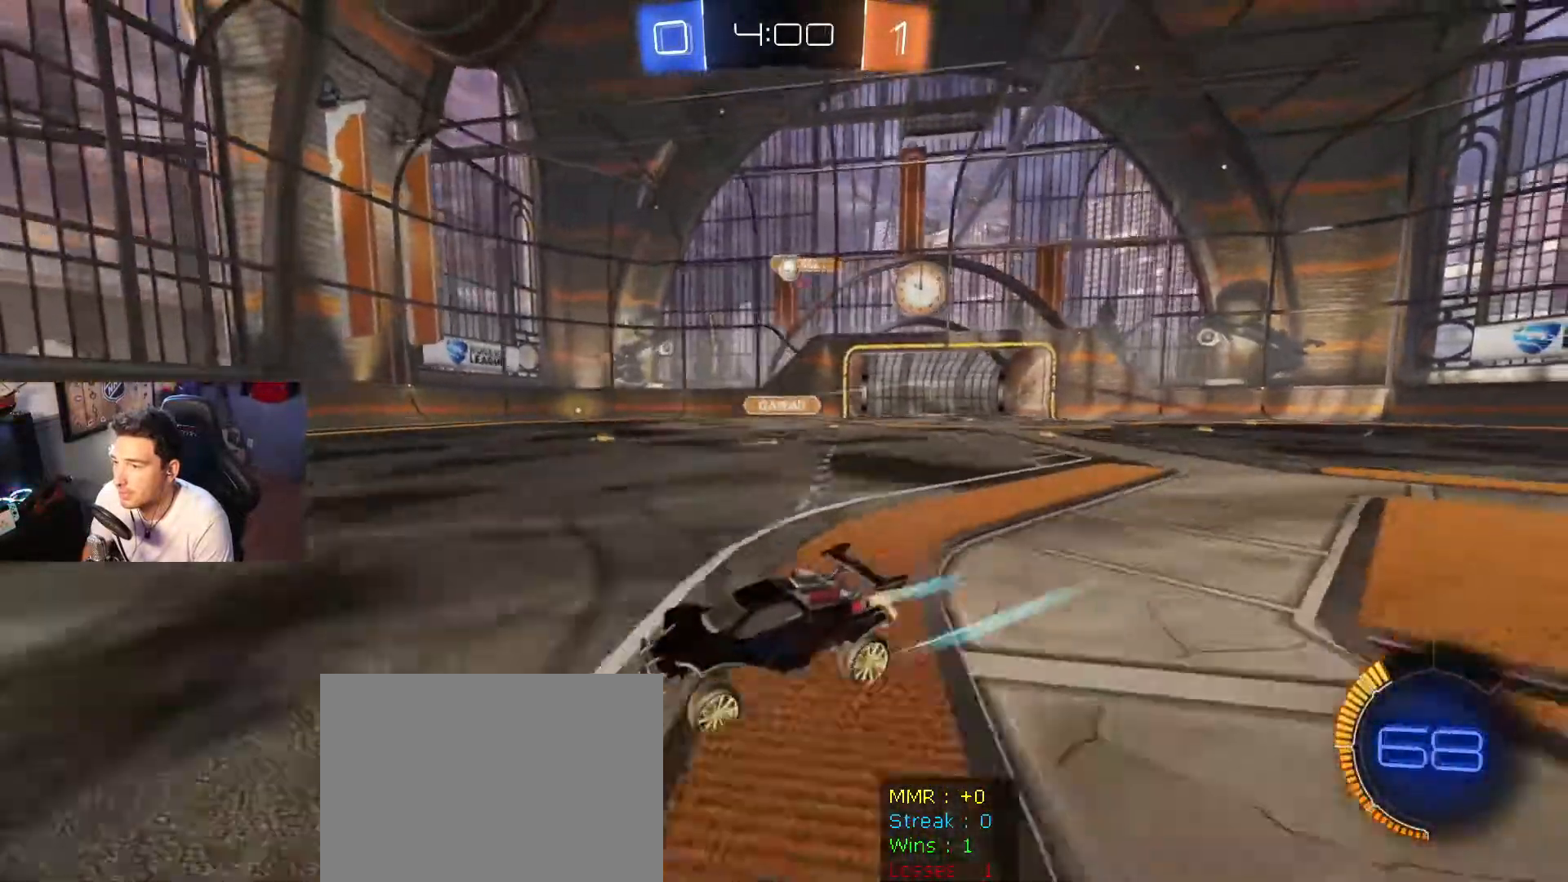
{"buttons": ["R2"], "left_stick": "center", "right_stick": "center", "events": [[267, "left_stick", "right"], [400, "left_stick", "center"]]}
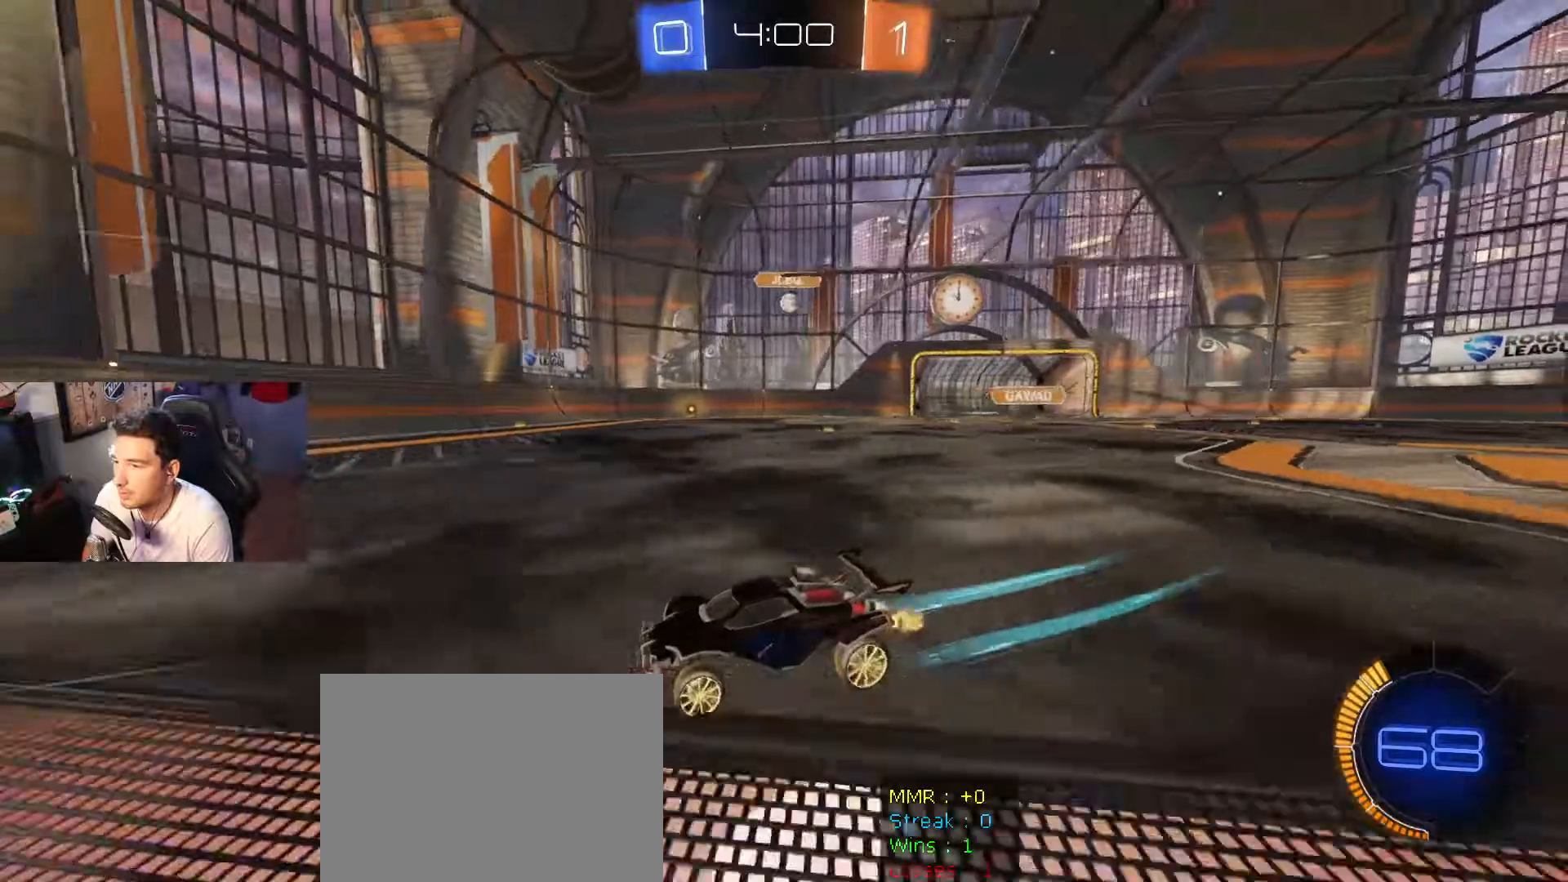
{"buttons": ["R2"], "left_stick": "center", "right_stick": "center", "events": [[100, "left_stick", "right"], [234, "left_stick", "center"], [300, "left_stick", "right"], [467, "left_stick", "center"]]}
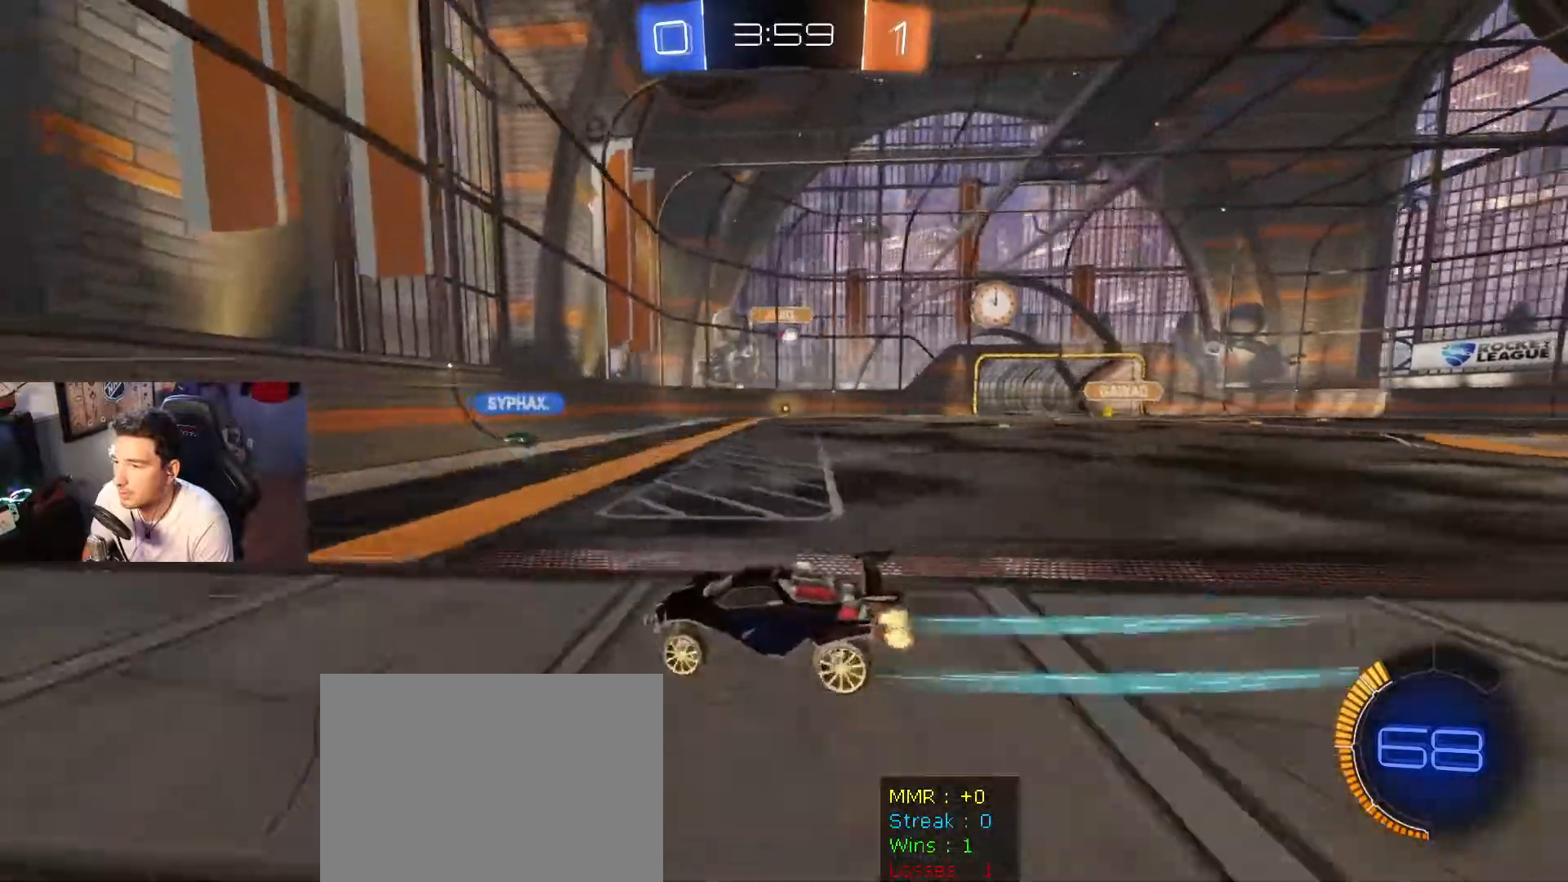
{"buttons": [], "left_stick": "right", "right_stick": "center", "events": [[33, "left_stick", "right"], [100, "DPAD_LEFT", "down"], [100, "R2", "up"], [233, "DPAD_LEFT", "up"]]}
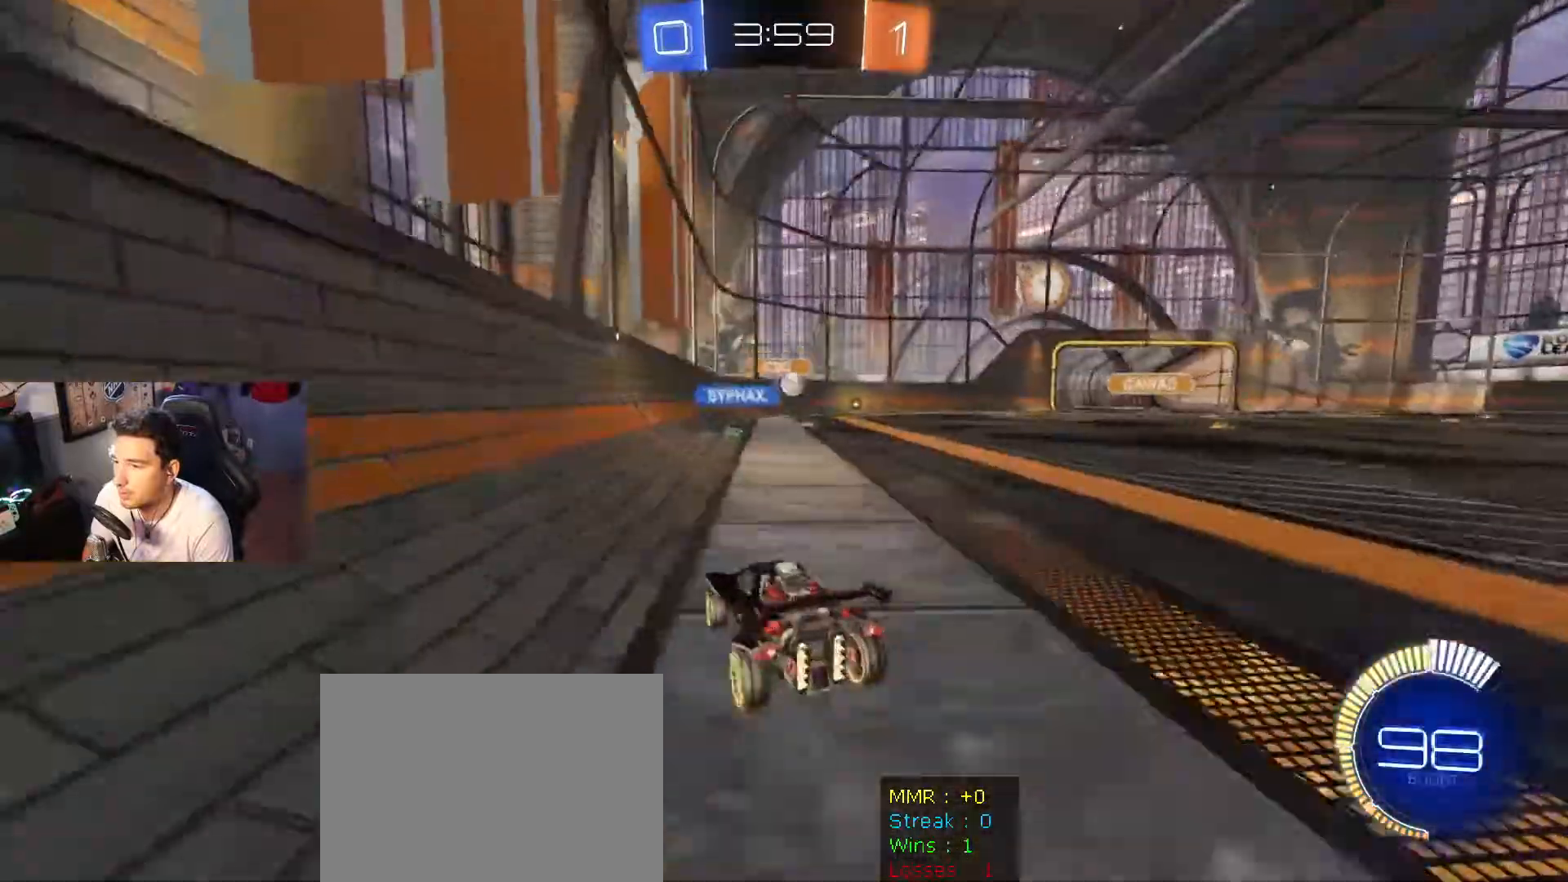
{"buttons": [], "left_stick": "right", "right_stick": "center", "events": [[100, "R2", "down"], [501, "R2", "up"]]}